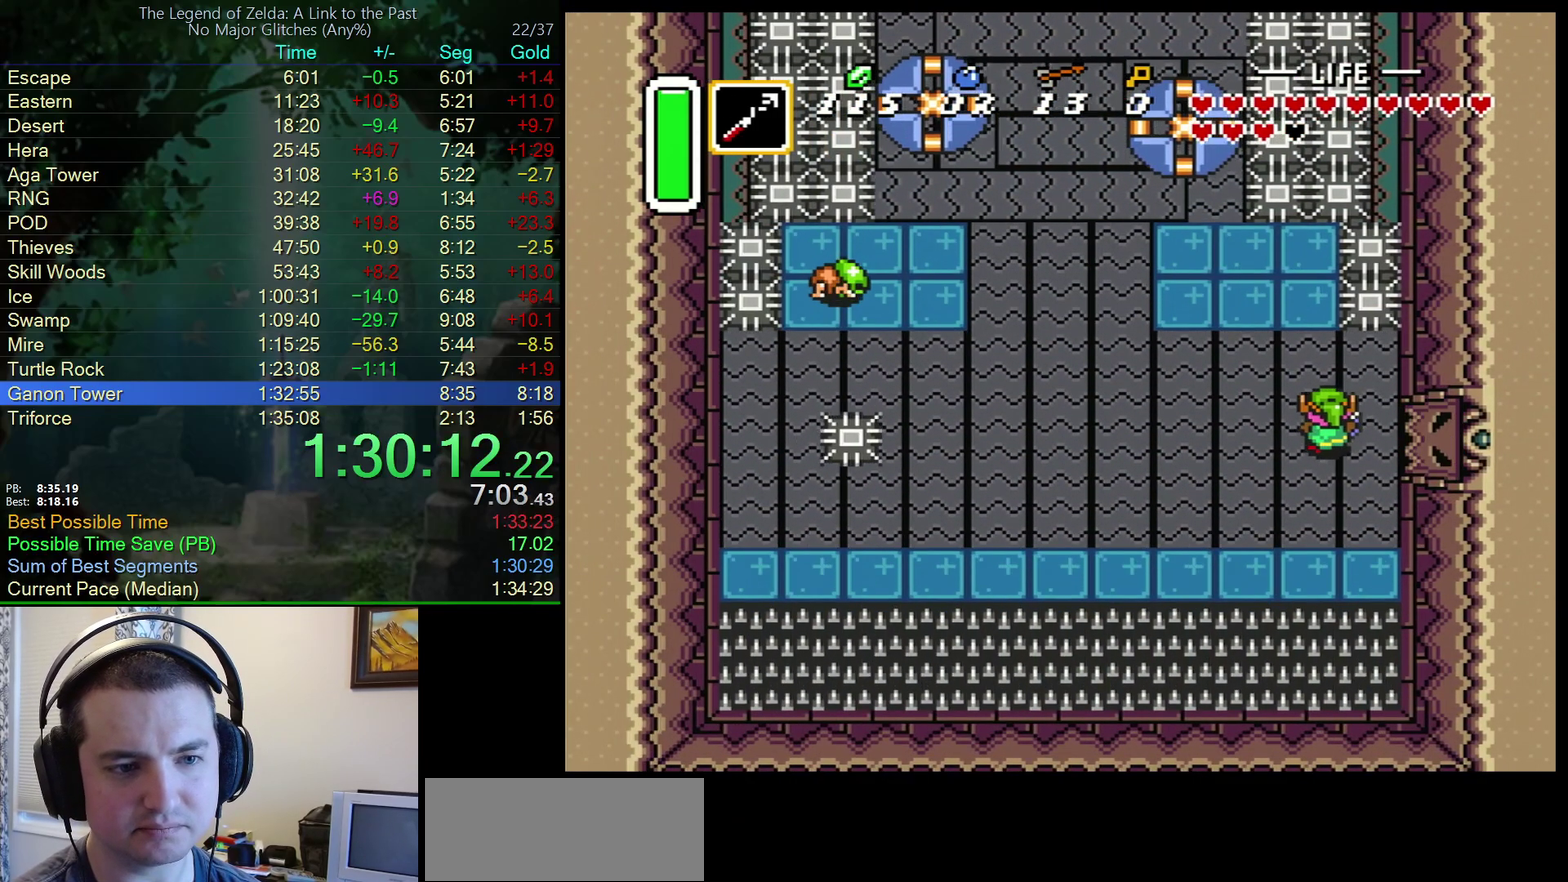
Gameplay with a controller (Nintendo layout); each line is a JSON object with the inputs held at the frame after it. "events" lists button and stick changes between this image and that frame as [ms after this image, input, new state], when the widget could be followed in between. Not read: L3 R3.
{"buttons": ["DPAD_UP", "DPAD_LEFT"], "events": []}
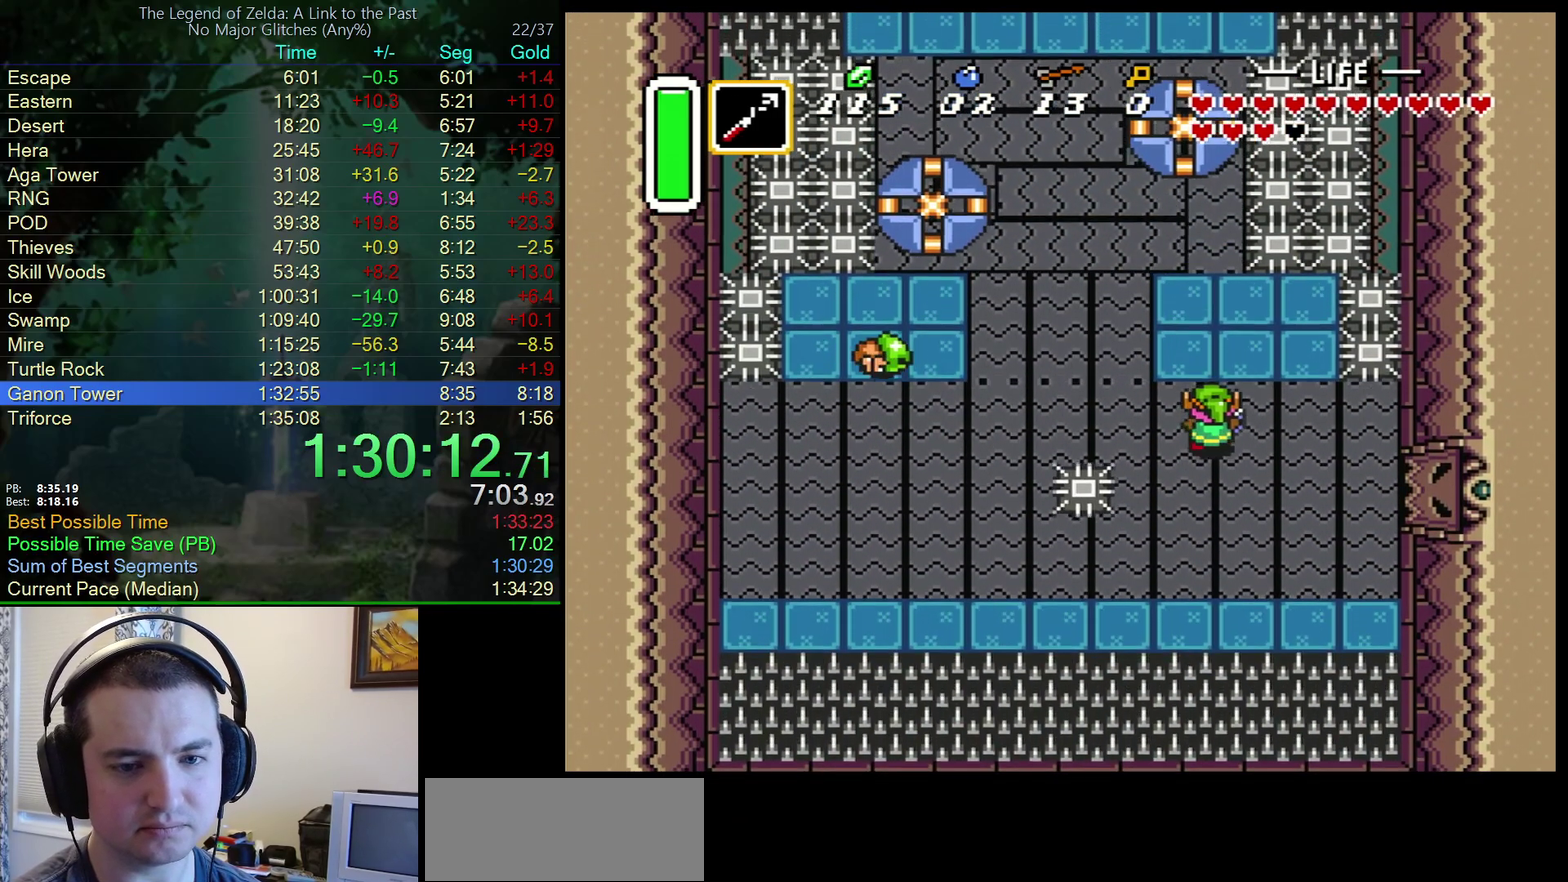
{"buttons": ["DPAD_DOWN", "DPAD_LEFT"], "events": [[117, "DPAD_UP", "up"], [250, "DPAD_DOWN", "down"]]}
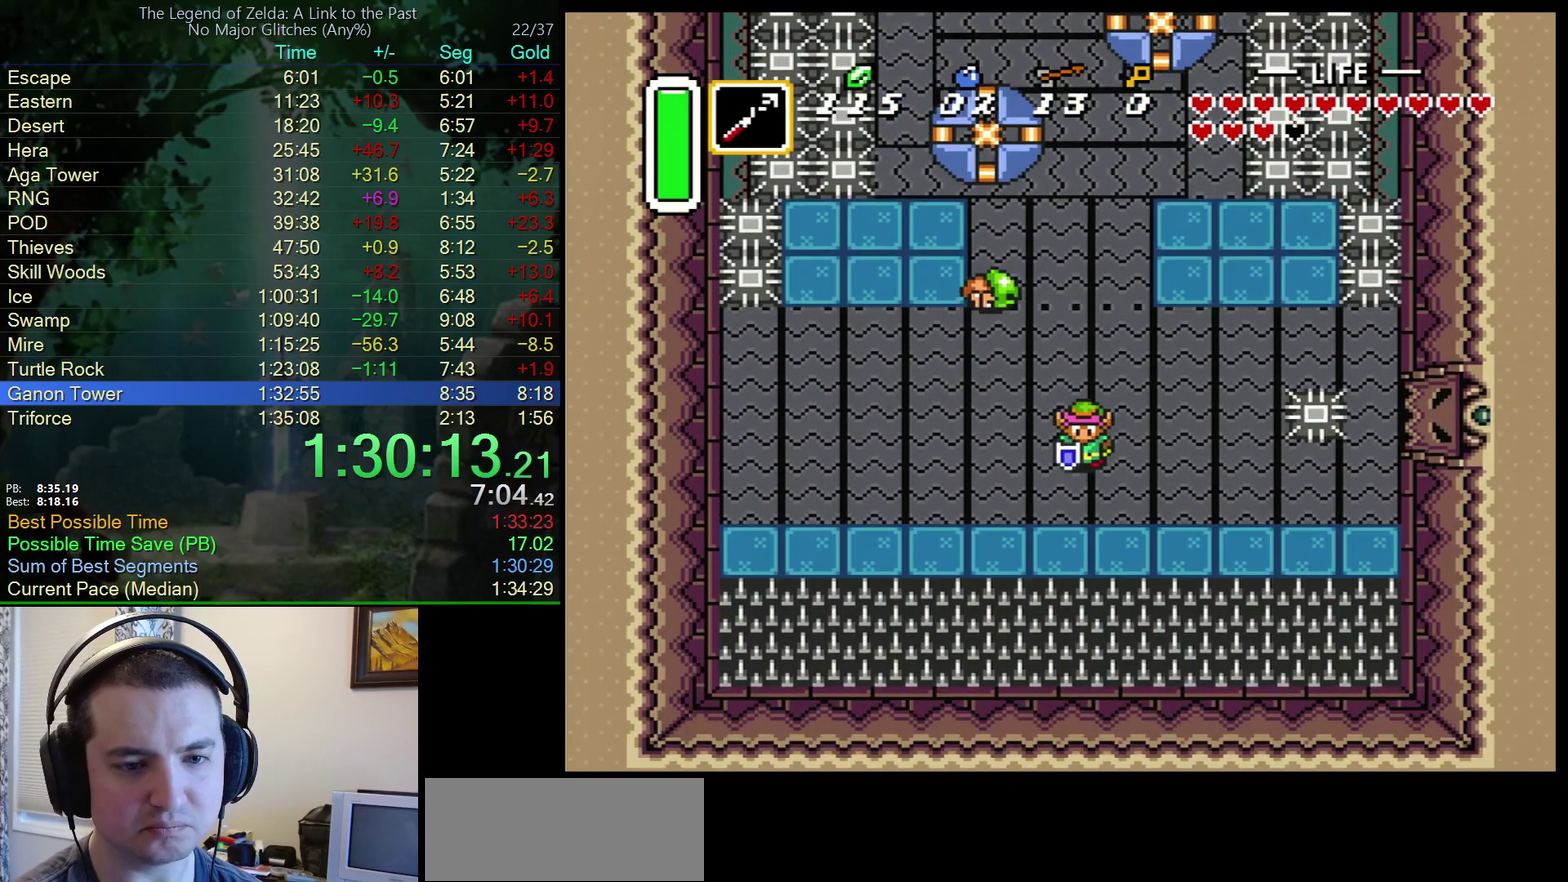
{"buttons": ["DPAD_UP", "DPAD_RIGHT"], "events": [[33, "DPAD_DOWN", "up"], [117, "DPAD_UP", "down"], [267, "DPAD_LEFT", "up"], [450, "DPAD_RIGHT", "down"]]}
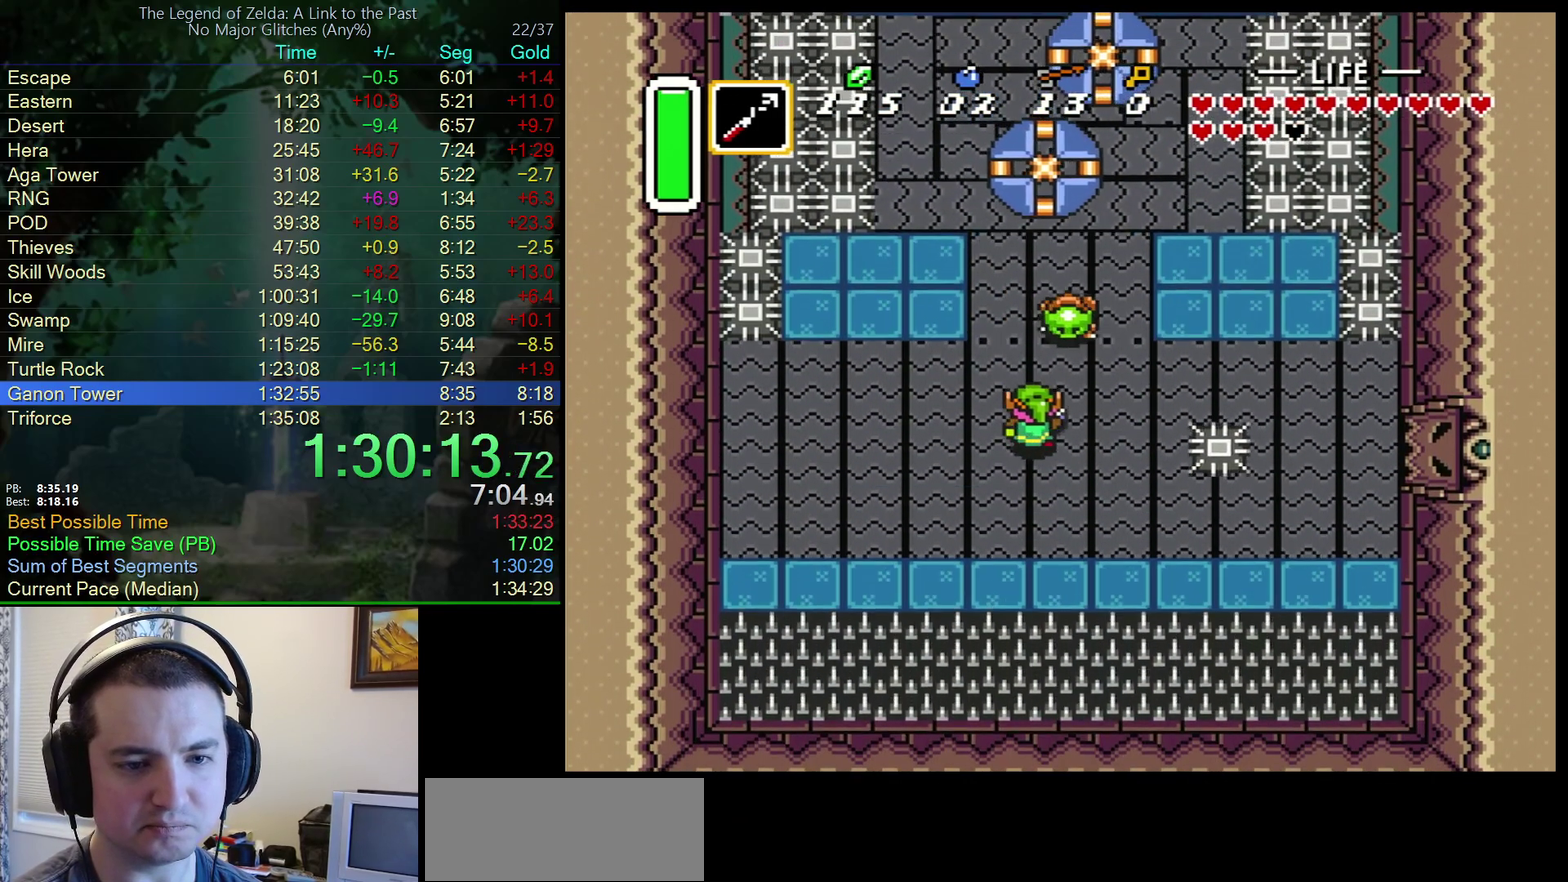
{"buttons": ["B", "DPAD_UP"], "events": [[133, "A", "down"], [133, "DPAD_RIGHT", "up"], [383, "A", "up"], [467, "B", "down"]]}
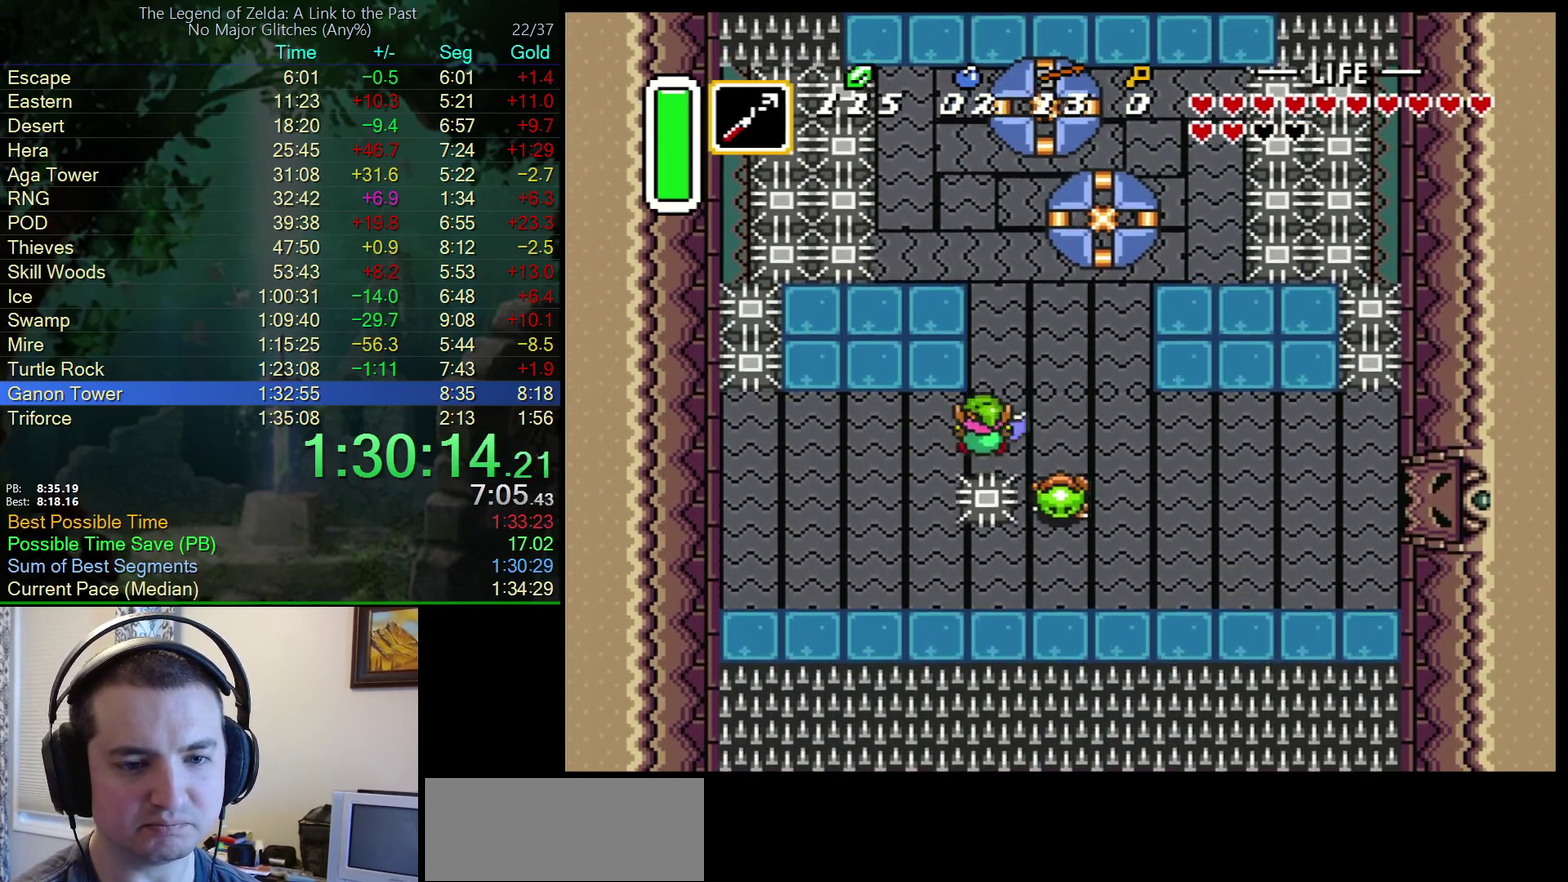
{"buttons": ["A", "DPAD_UP"], "events": [[117, "B", "up"], [117, "DPAD_RIGHT", "down"], [200, "DPAD_UP", "up"], [383, "DPAD_UP", "down"], [467, "A", "down"], [483, "DPAD_RIGHT", "up"]]}
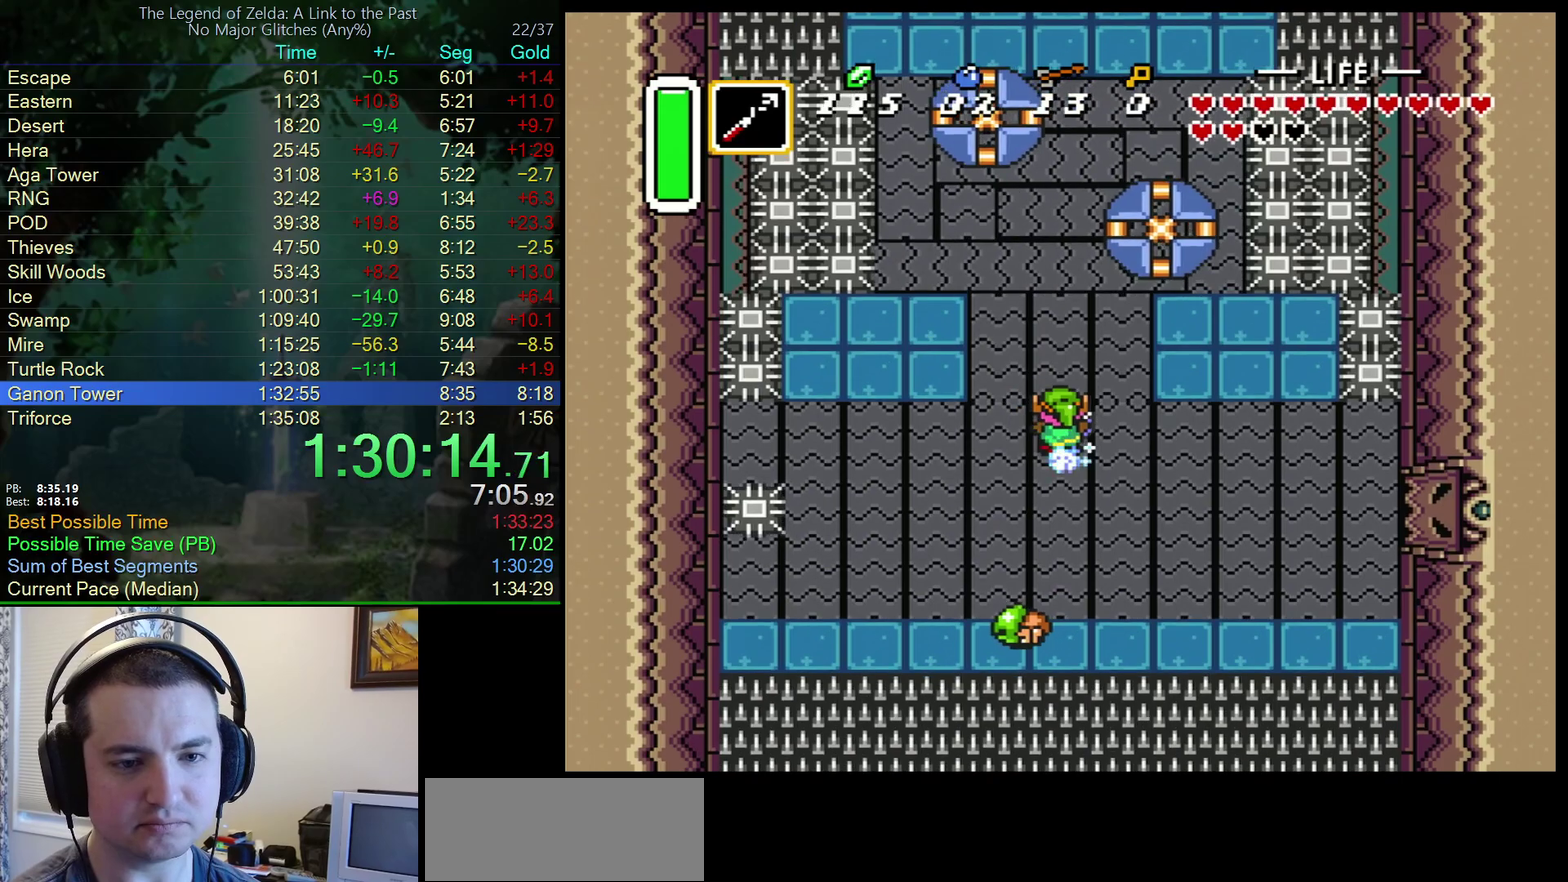
{"buttons": ["A"], "events": [[167, "DPAD_UP", "up"]]}
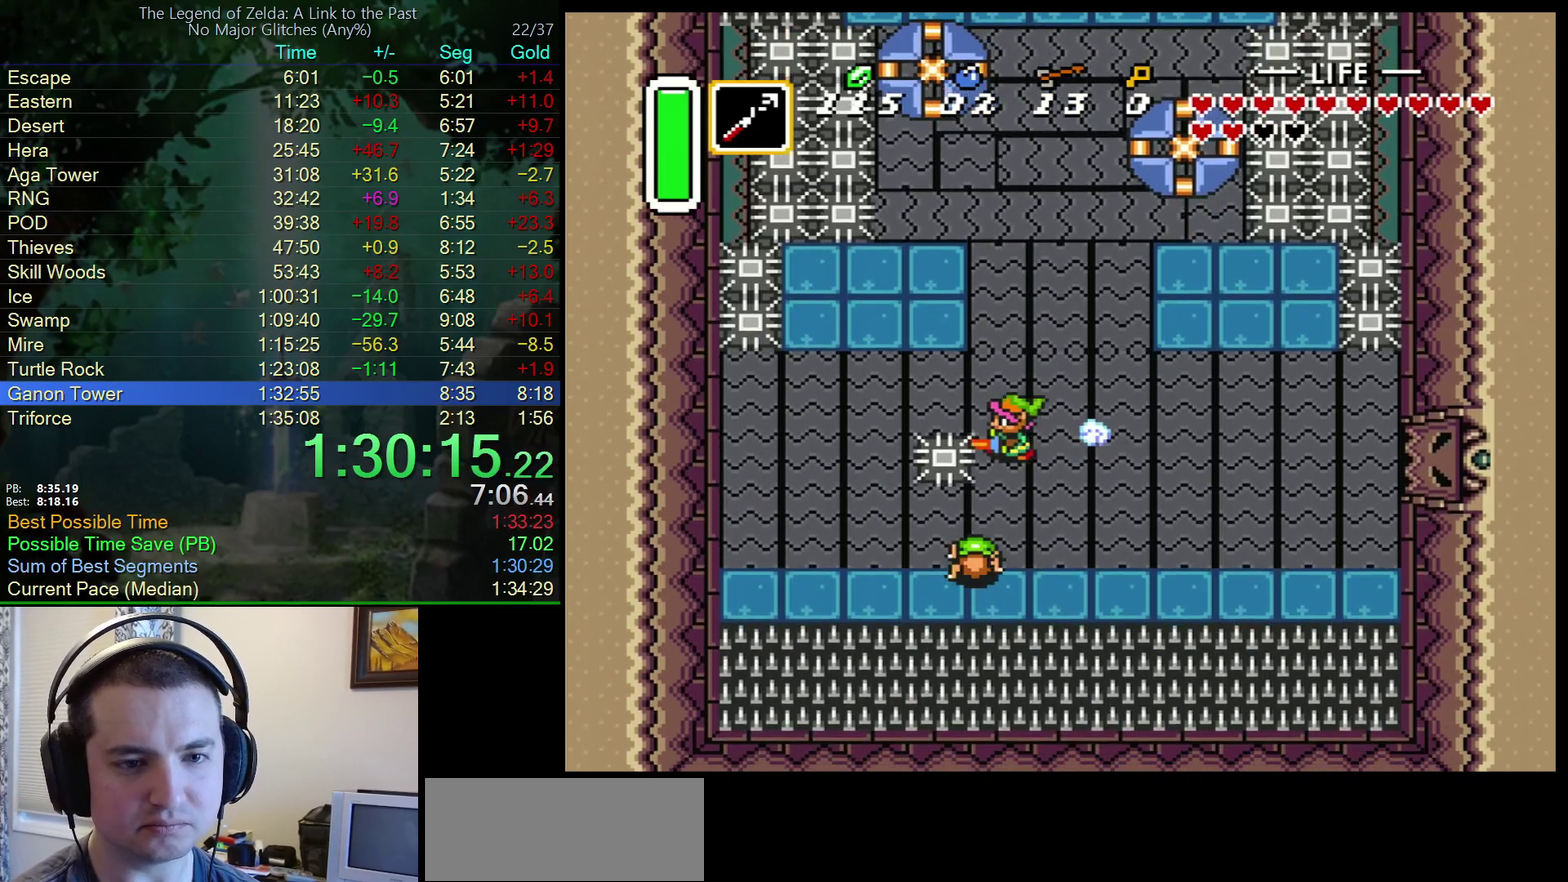
{"buttons": ["DPAD_UP", "DPAD_RIGHT"], "events": [[333, "DPAD_UP", "down"], [350, "A", "up"], [350, "DPAD_RIGHT", "down"]]}
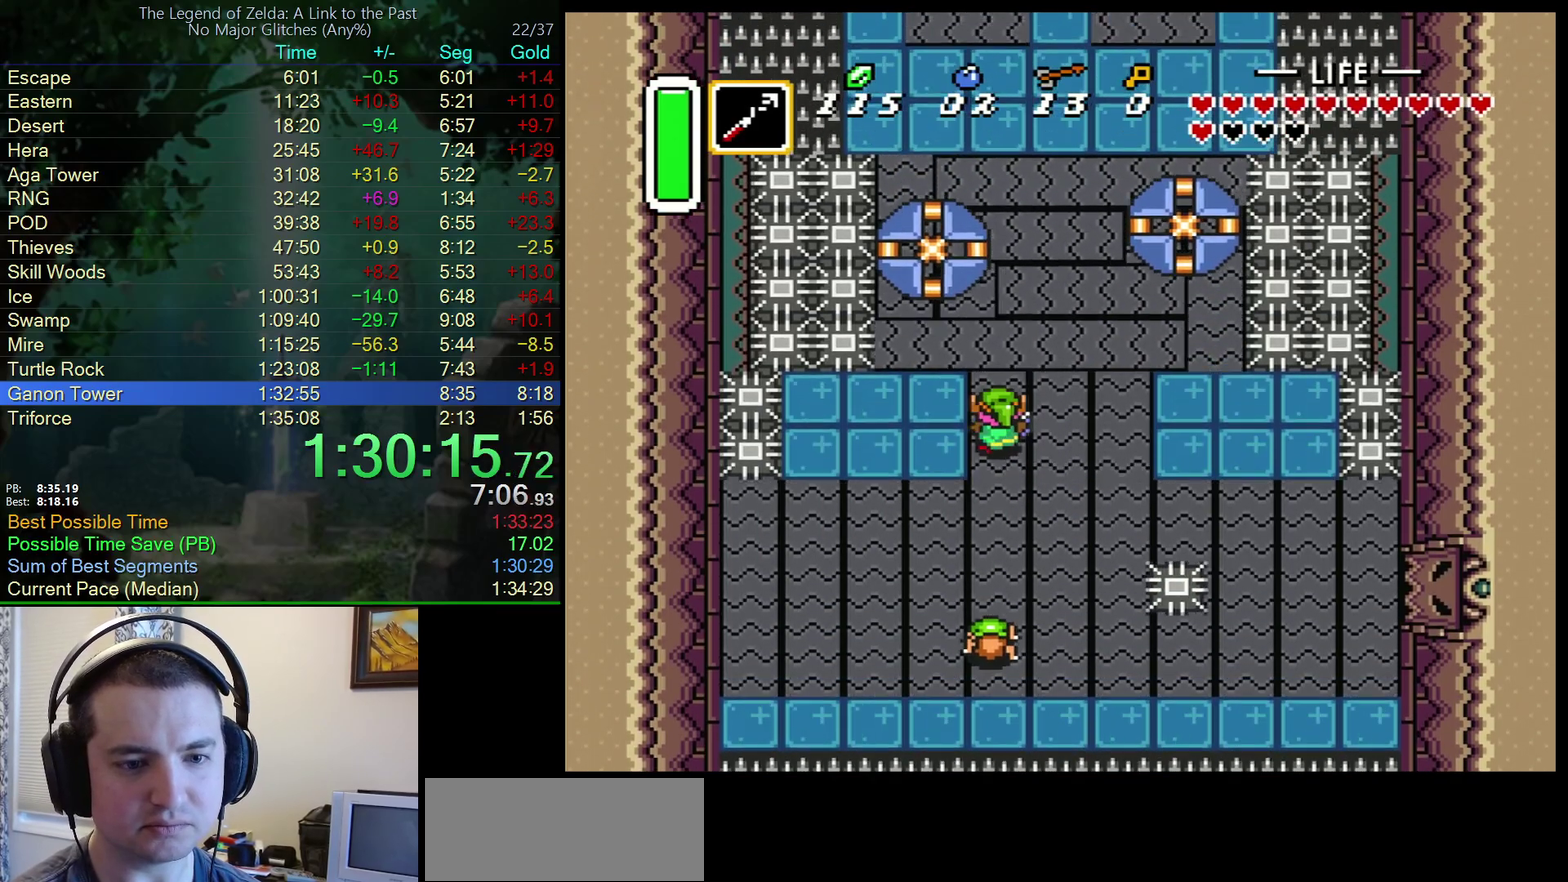
{"buttons": ["A"], "events": [[133, "A", "down"], [133, "DPAD_RIGHT", "up"], [467, "DPAD_UP", "up"]]}
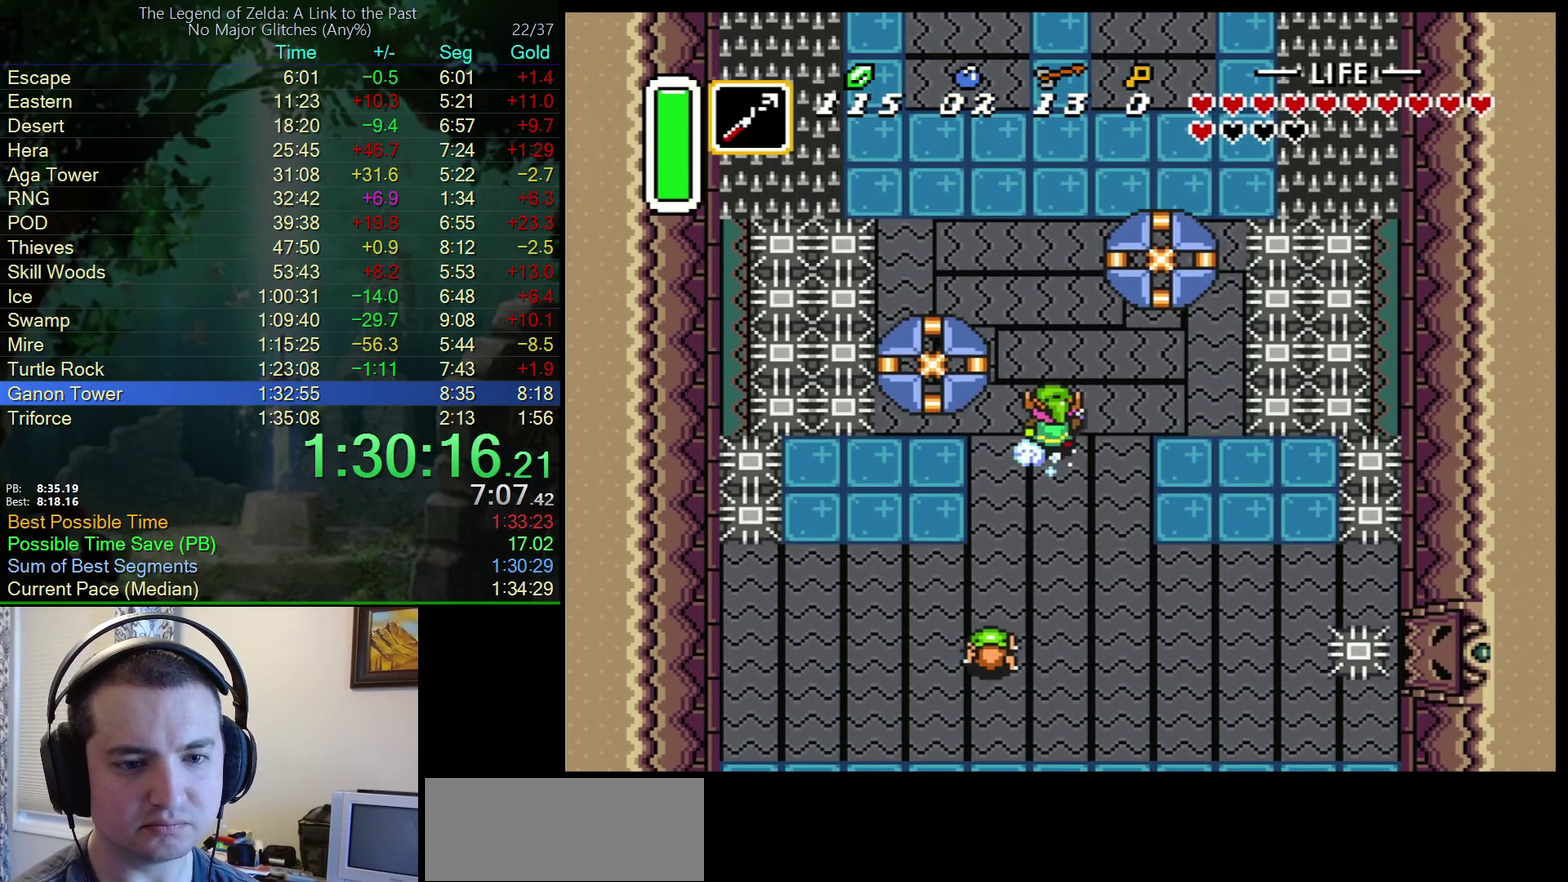
{"buttons": ["A"], "events": []}
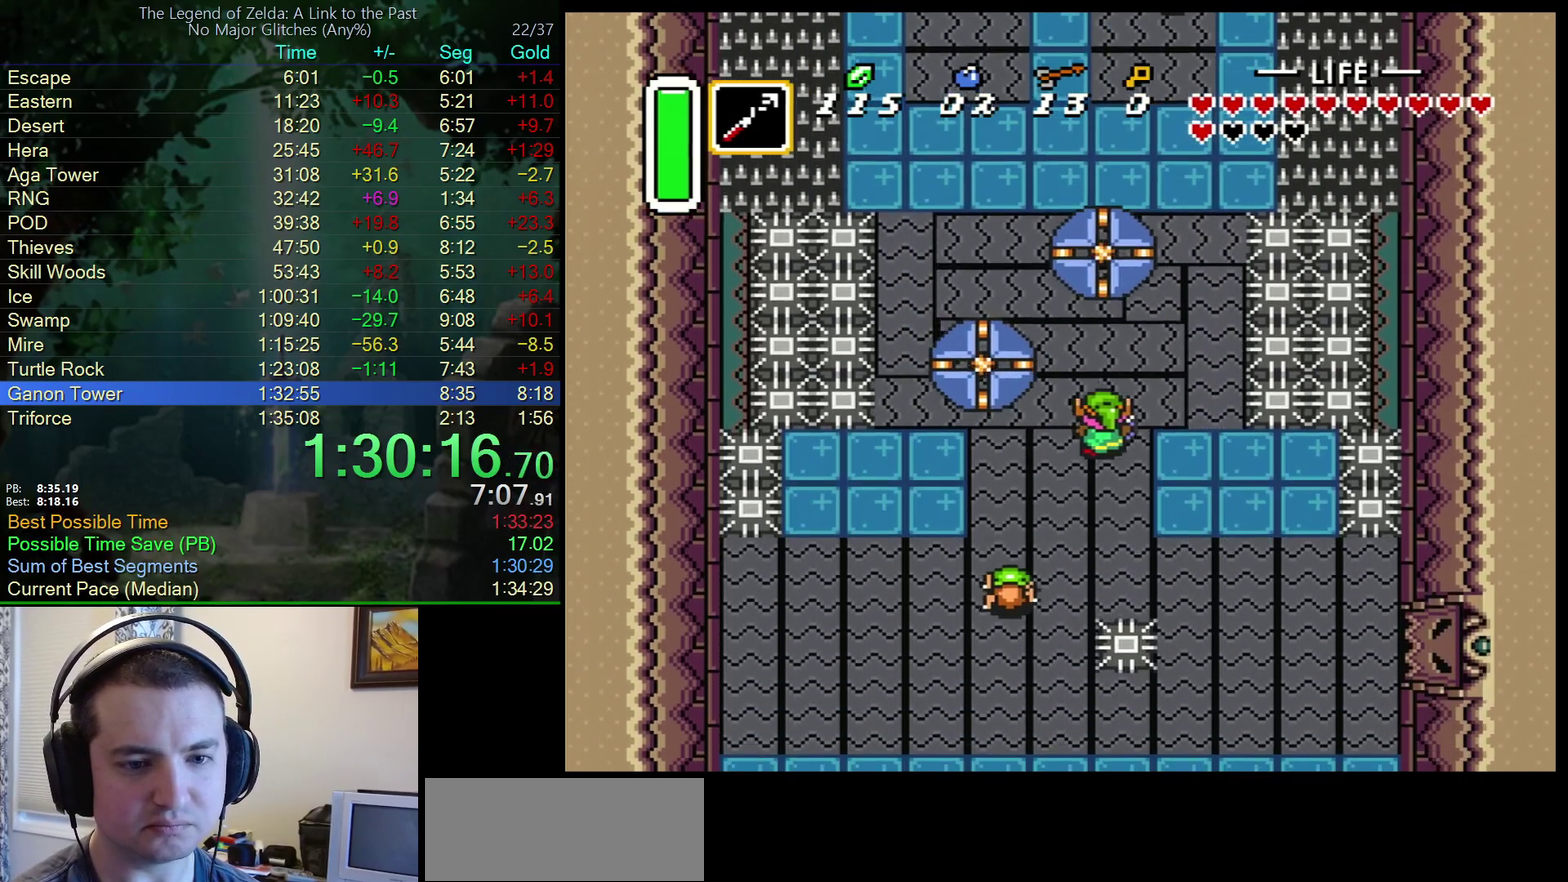
{"buttons": ["DPAD_DOWN", "DPAD_LEFT"], "events": [[67, "DPAD_RIGHT", "down"], [117, "DPAD_UP", "down"], [150, "A", "up"], [167, "DPAD_RIGHT", "up"], [317, "DPAD_LEFT", "down"], [400, "DPAD_UP", "up"], [500, "DPAD_DOWN", "down"]]}
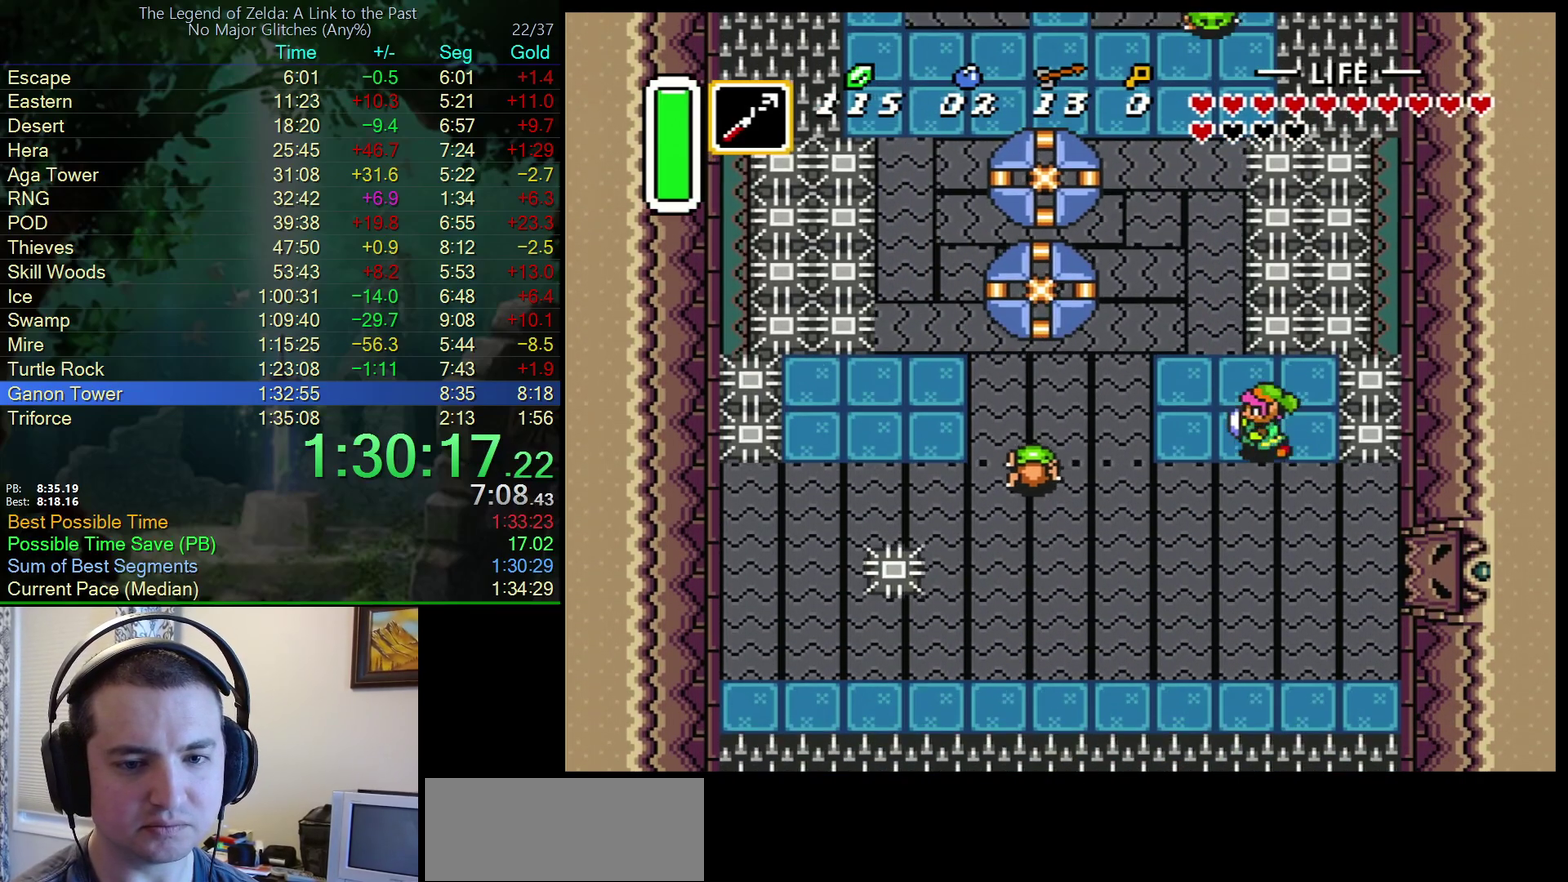
{"buttons": ["DPAD_DOWN", "DPAD_LEFT"], "events": [[50, "DPAD_LEFT", "up"], [183, "DPAD_LEFT", "down"]]}
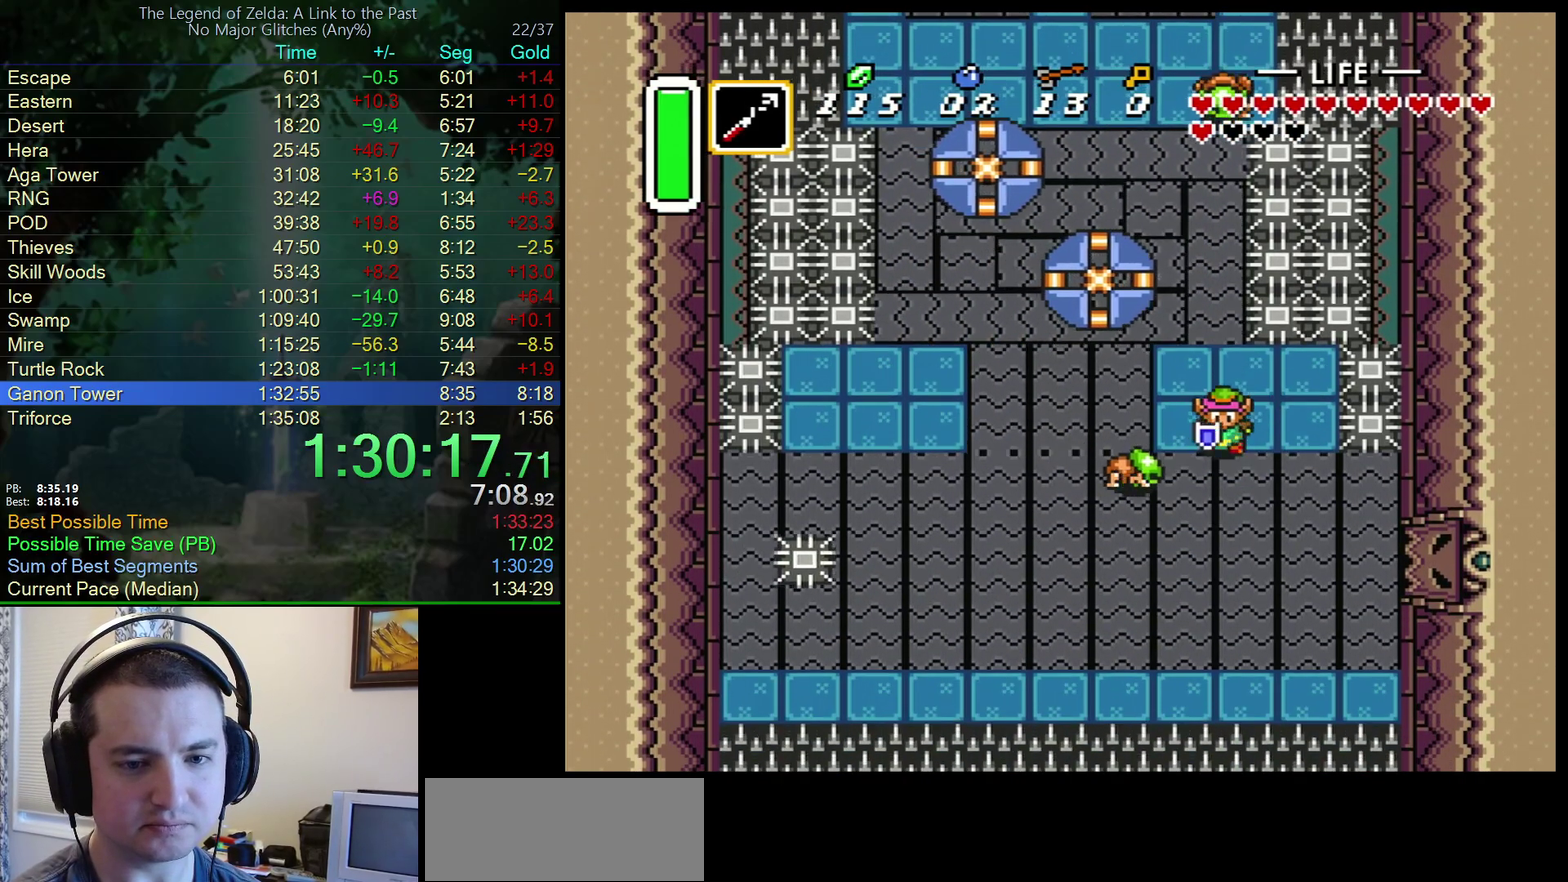
{"buttons": ["DPAD_UP", "DPAD_LEFT"], "events": [[17, "DPAD_DOWN", "up"], [17, "DPAD_UP", "down"], [217, "DPAD_UP", "up"], [367, "DPAD_UP", "down"]]}
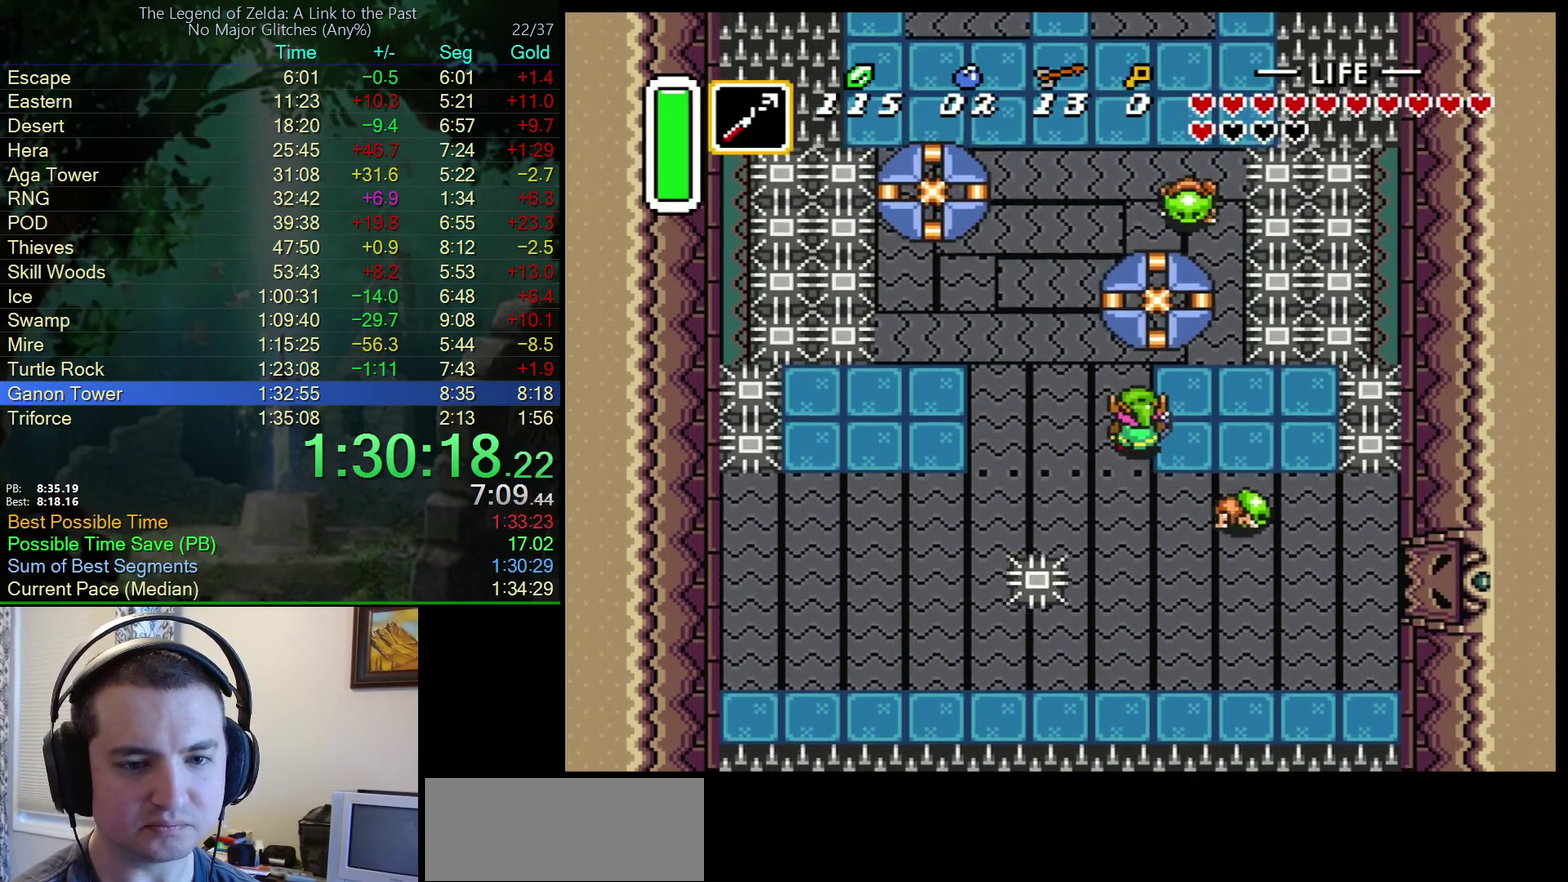
{"buttons": ["A"], "events": [[233, "A", "down"], [233, "DPAD_LEFT", "up"], [400, "DPAD_UP", "up"]]}
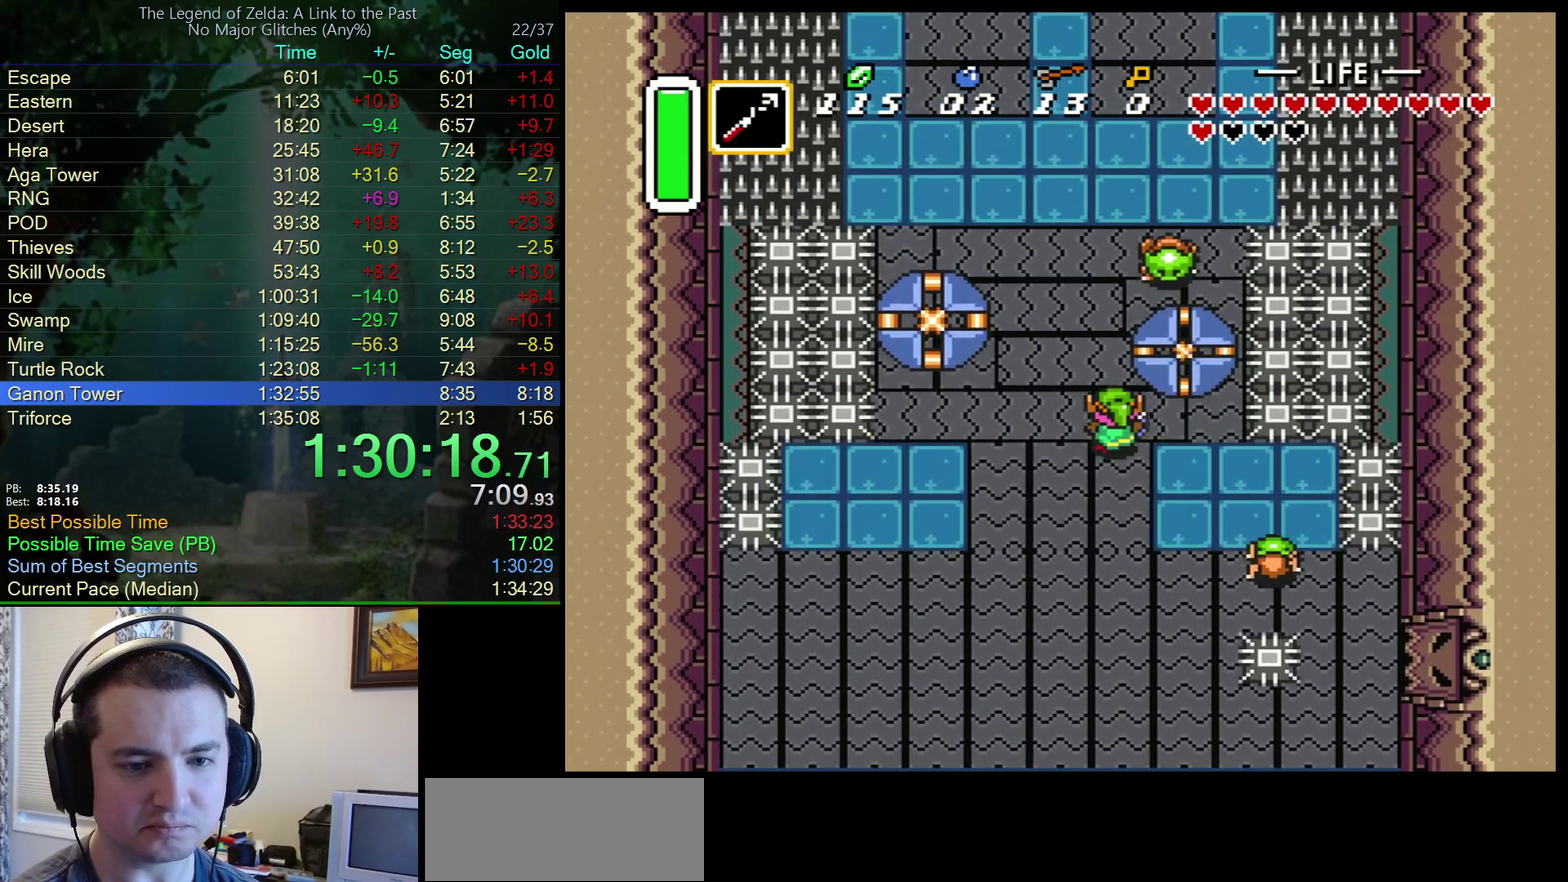
{"buttons": ["A"], "events": []}
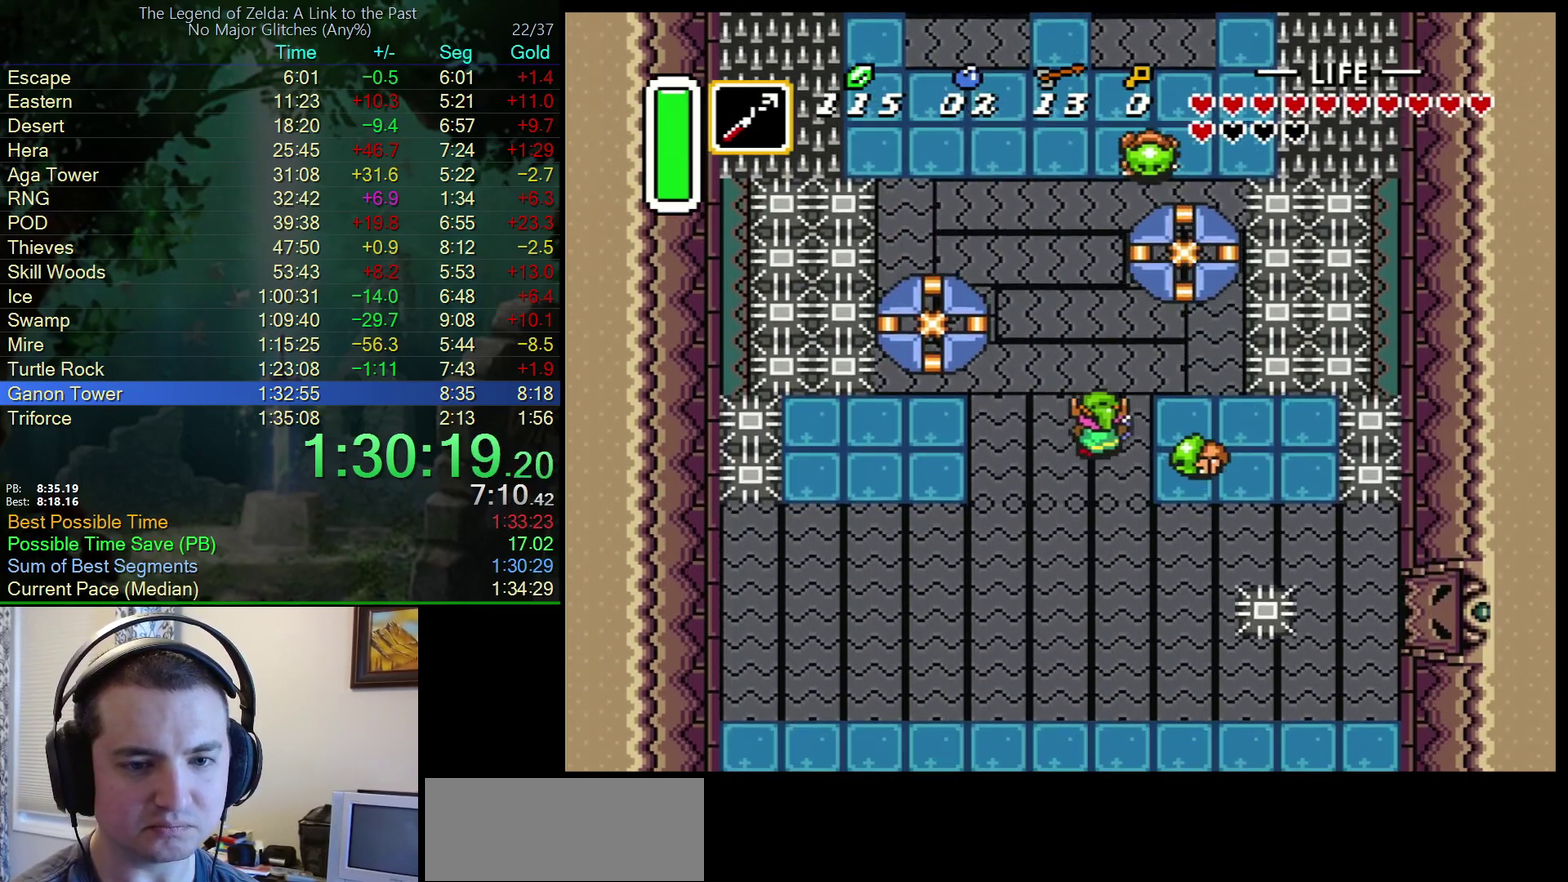
{"buttons": ["A"], "events": [[67, "DPAD_UP", "down"], [83, "A", "up"], [150, "A", "down"], [317, "DPAD_UP", "up"]]}
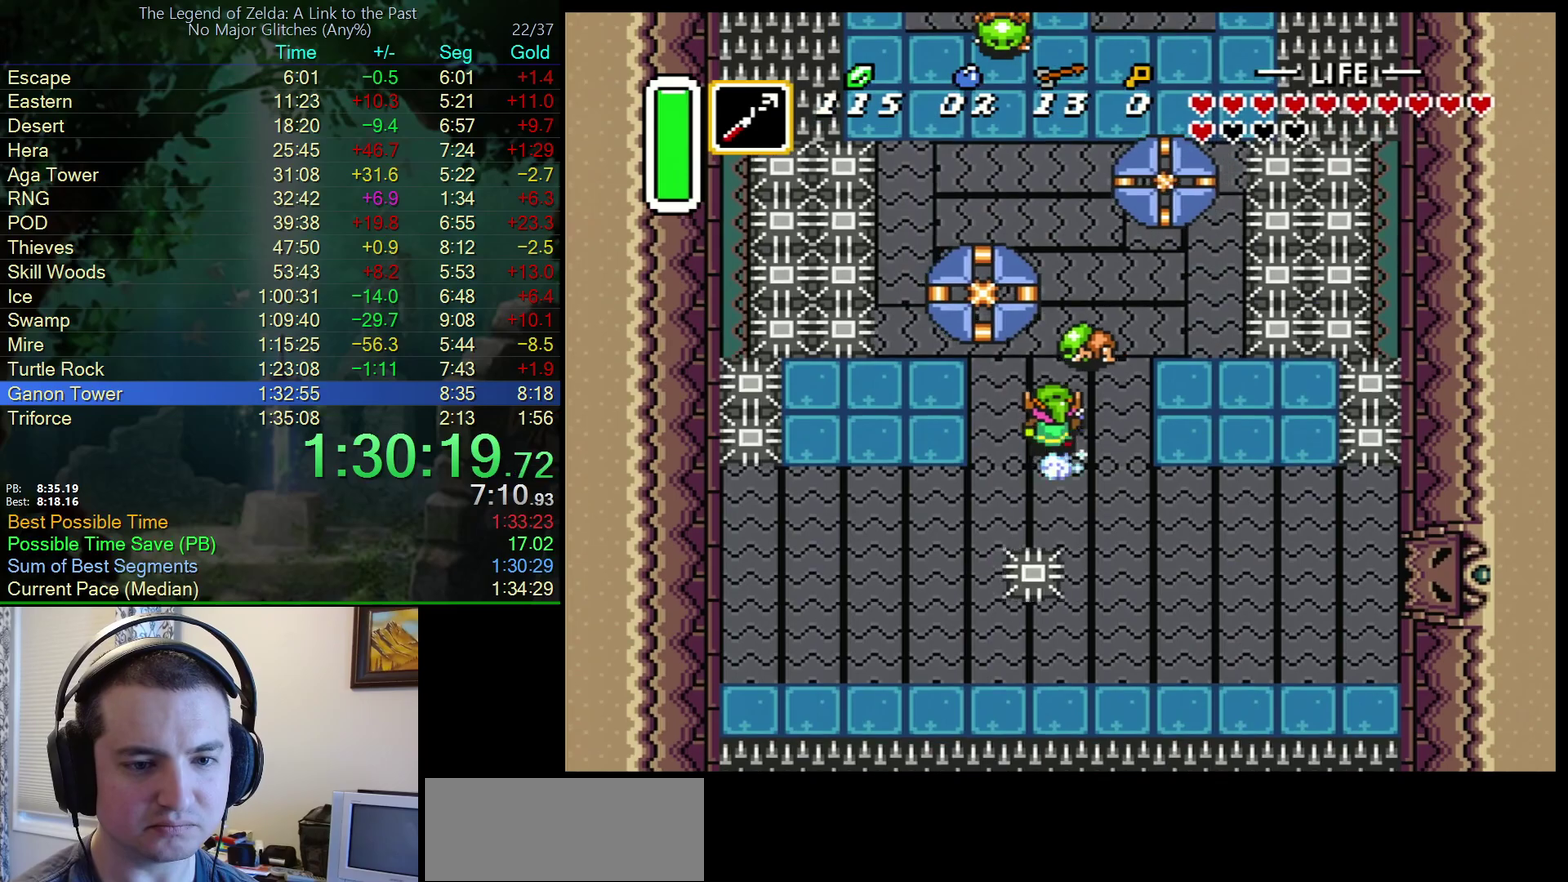
{"buttons": ["A", "DPAD_UP"], "events": [[483, "DPAD_UP", "down"]]}
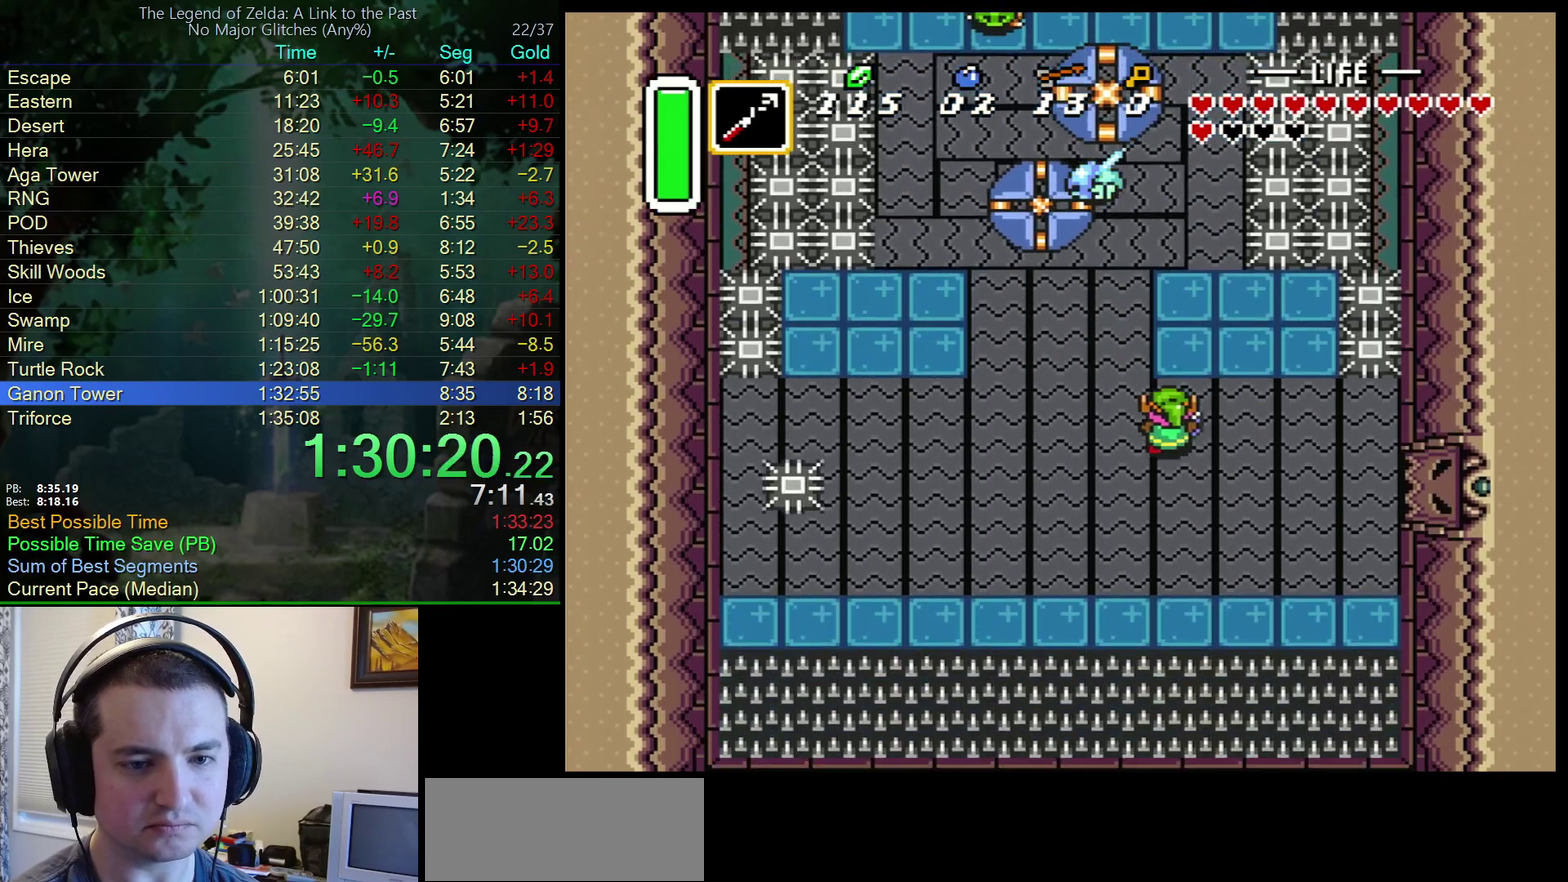
{"buttons": ["DPAD_UP"], "events": [[33, "A", "up"], [33, "DPAD_LEFT", "down"], [167, "DPAD_UP", "up"], [250, "DPAD_UP", "down"], [417, "DPAD_LEFT", "up"]]}
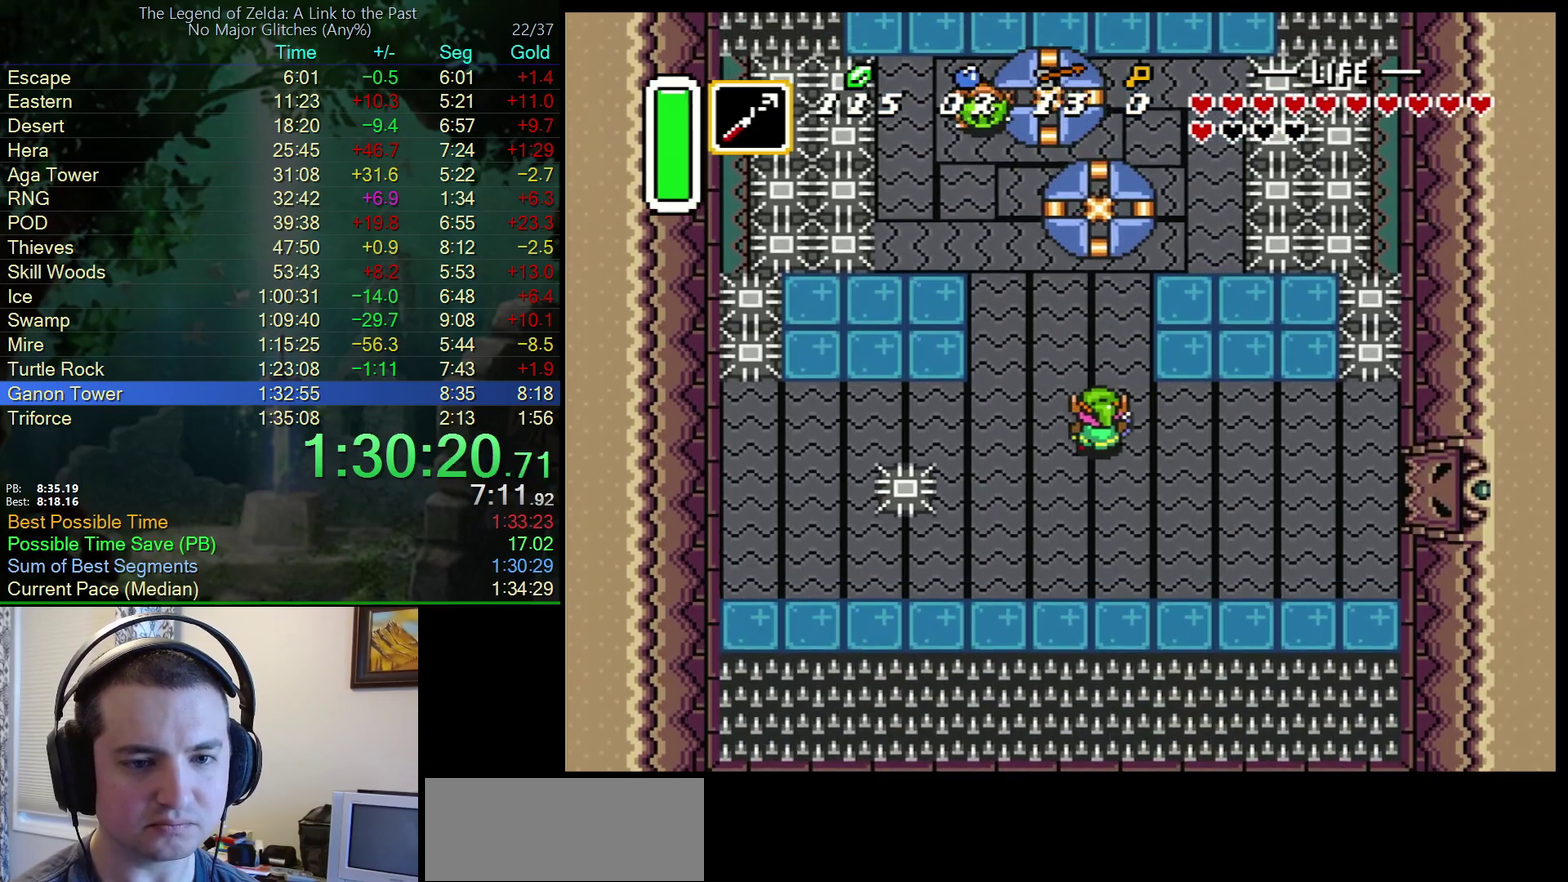
{"buttons": ["A"], "events": [[133, "DPAD_LEFT", "down"], [317, "A", "down"], [317, "DPAD_LEFT", "up"], [433, "DPAD_UP", "up"]]}
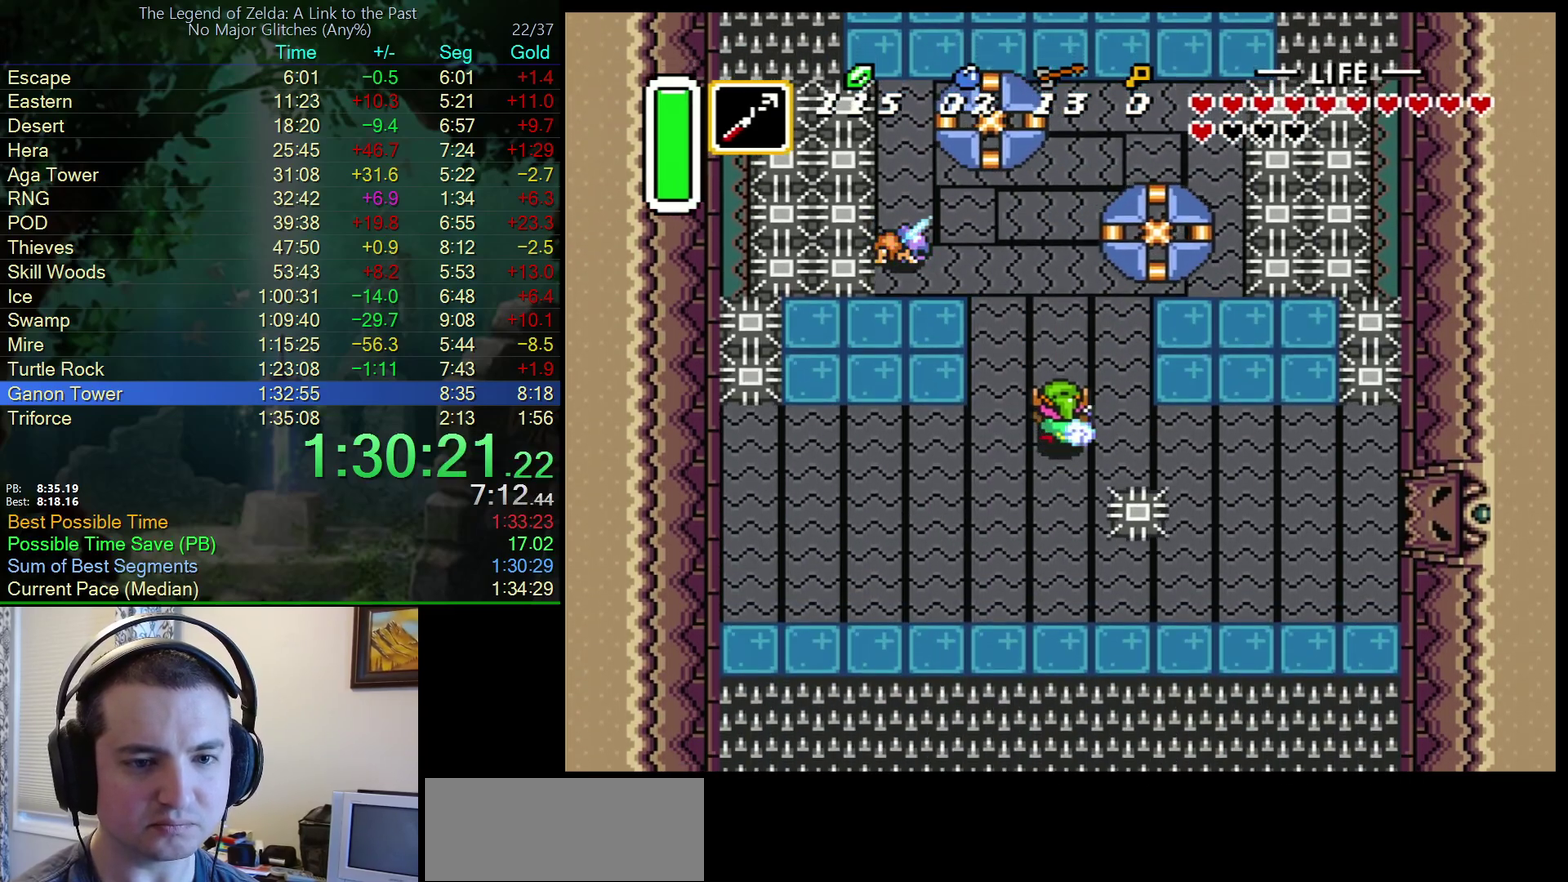
{"buttons": ["A"], "events": []}
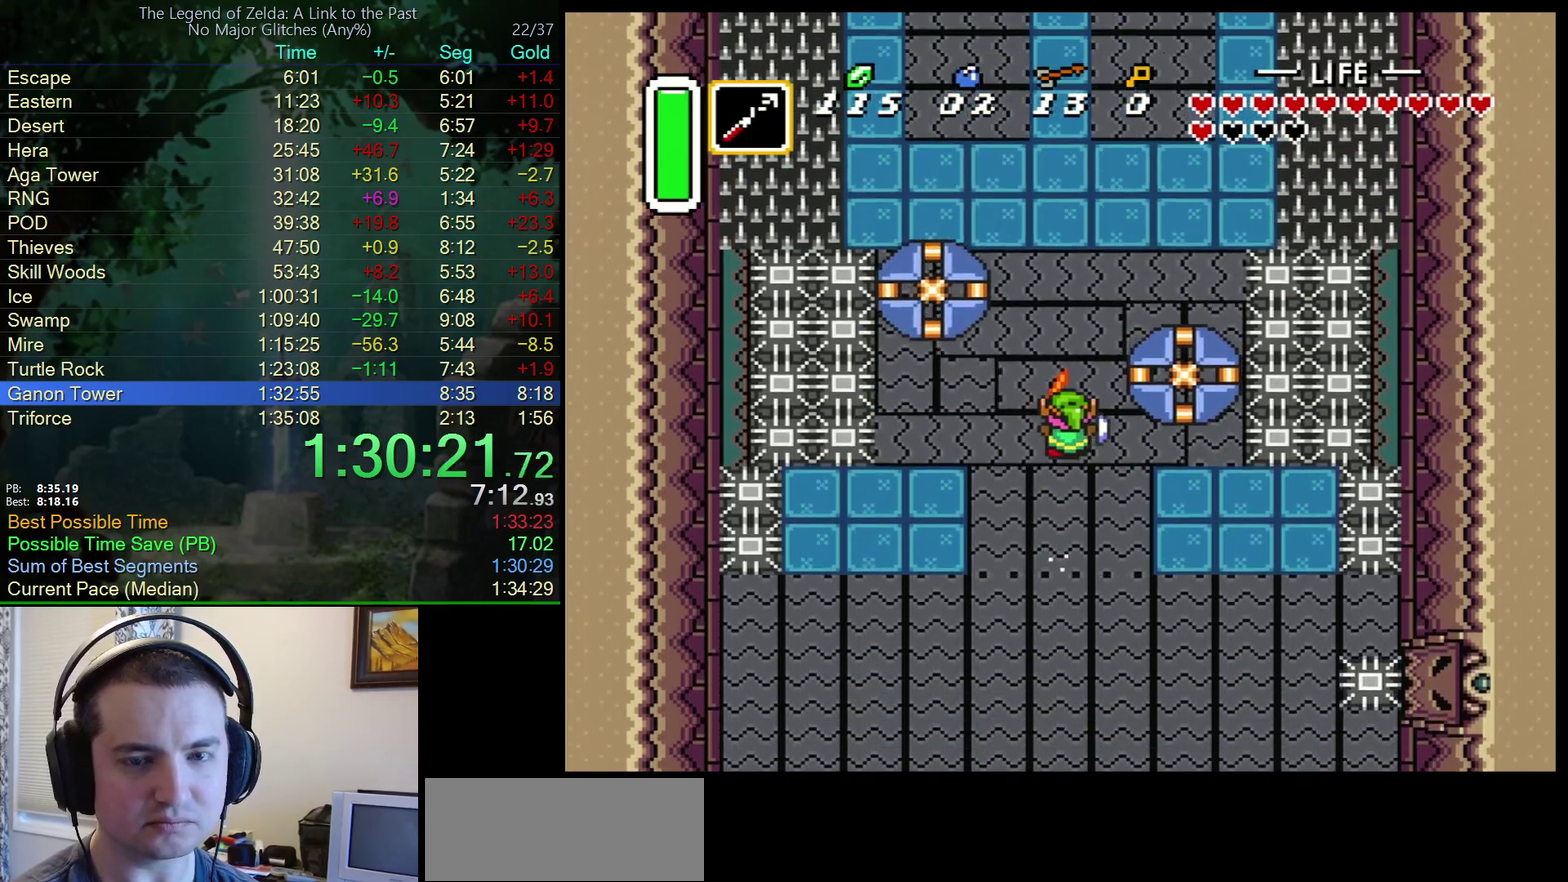
{"buttons": ["A"], "events": []}
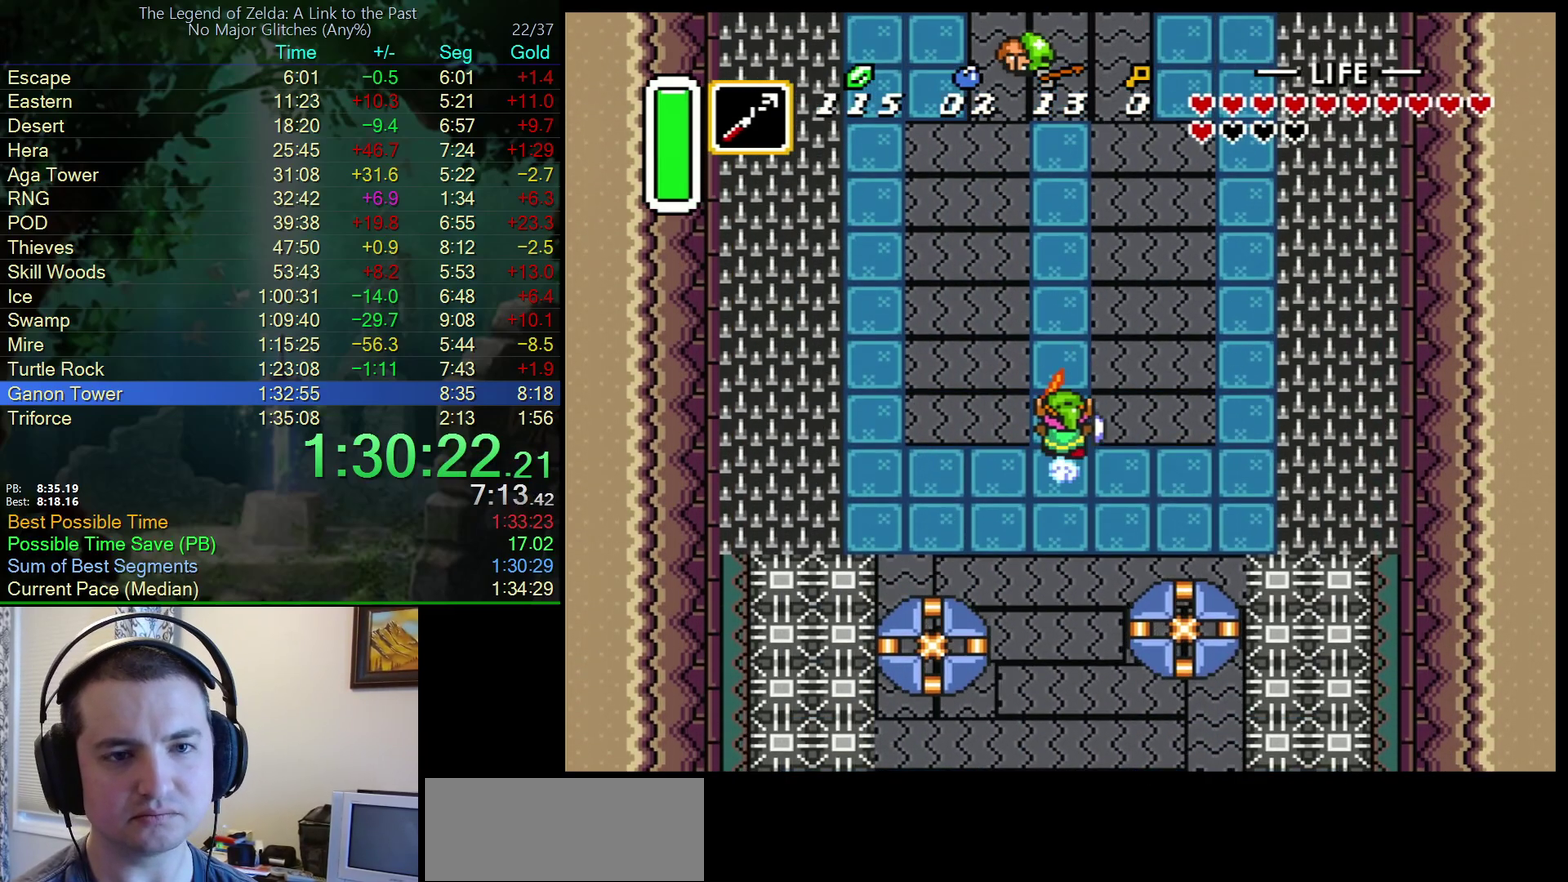
{"buttons": ["A"], "events": []}
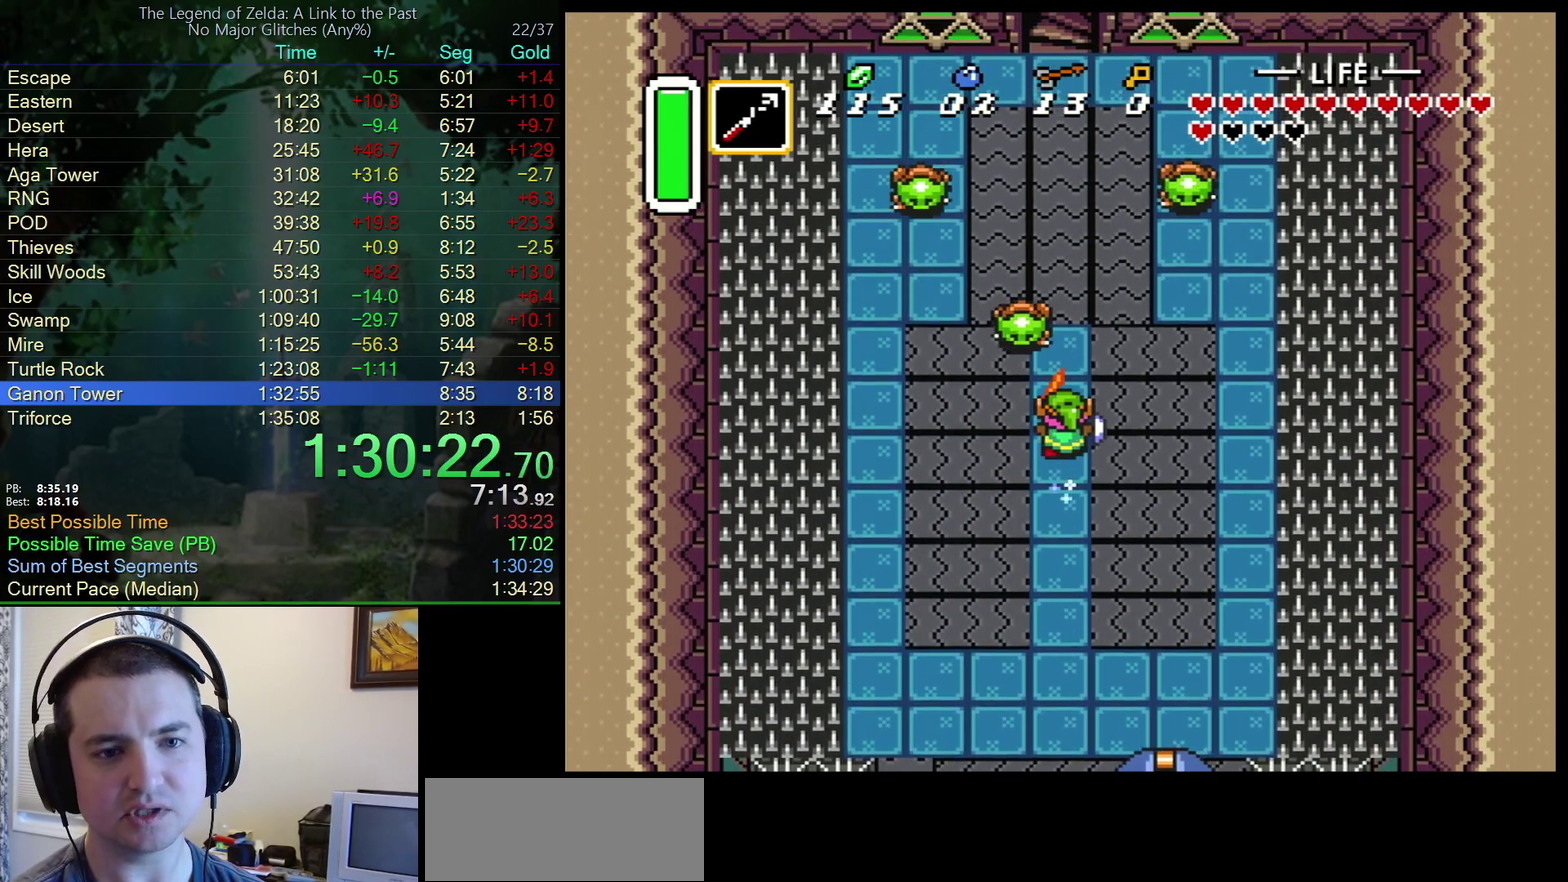
{"buttons": ["A"], "events": []}
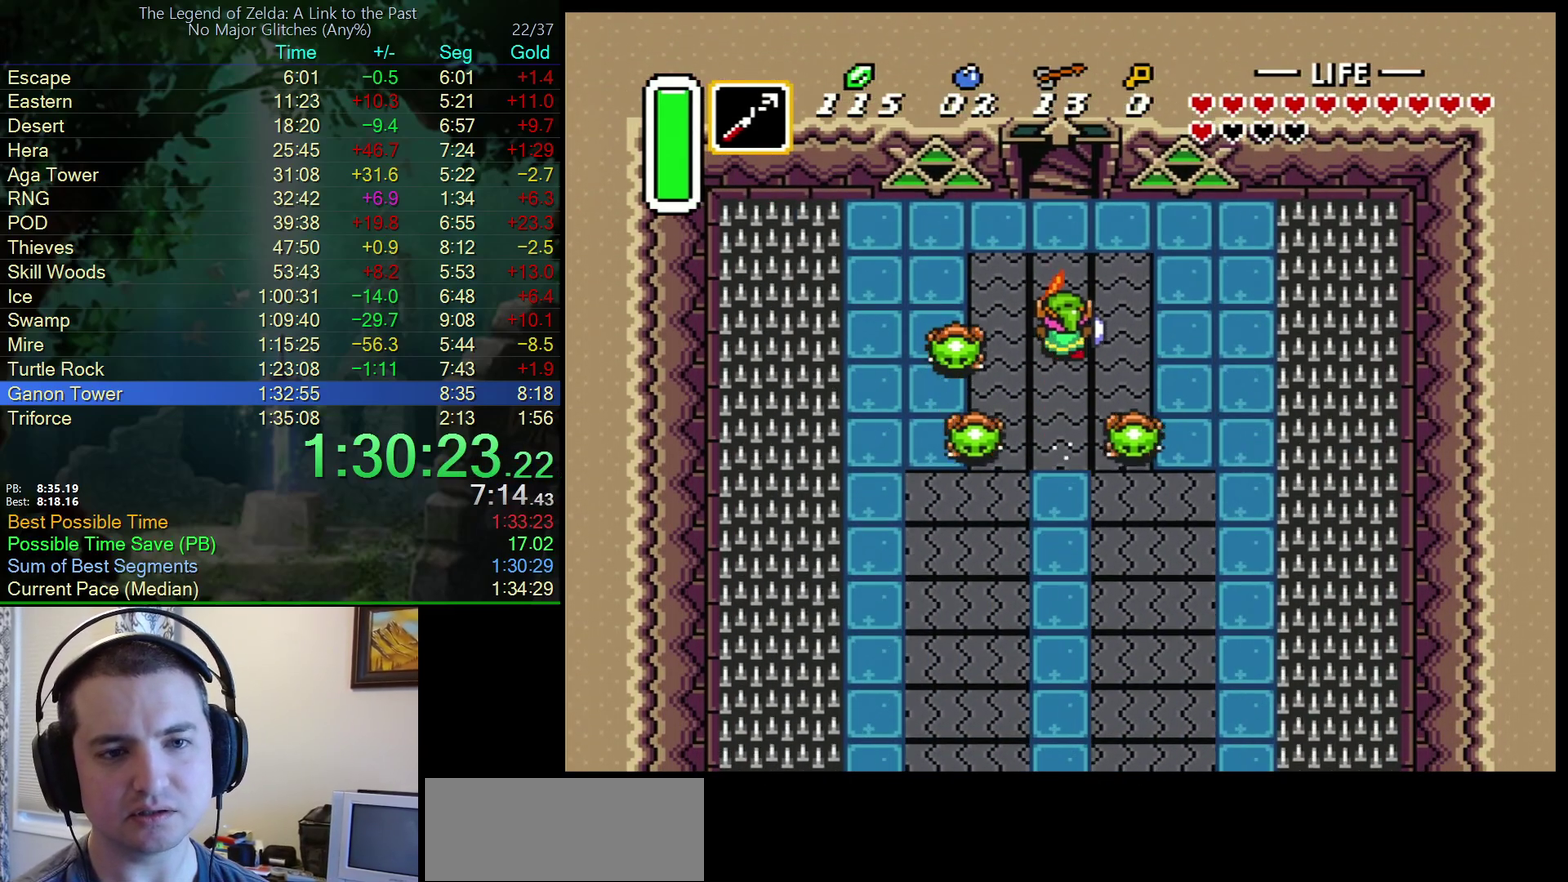
{"buttons": ["A"], "events": []}
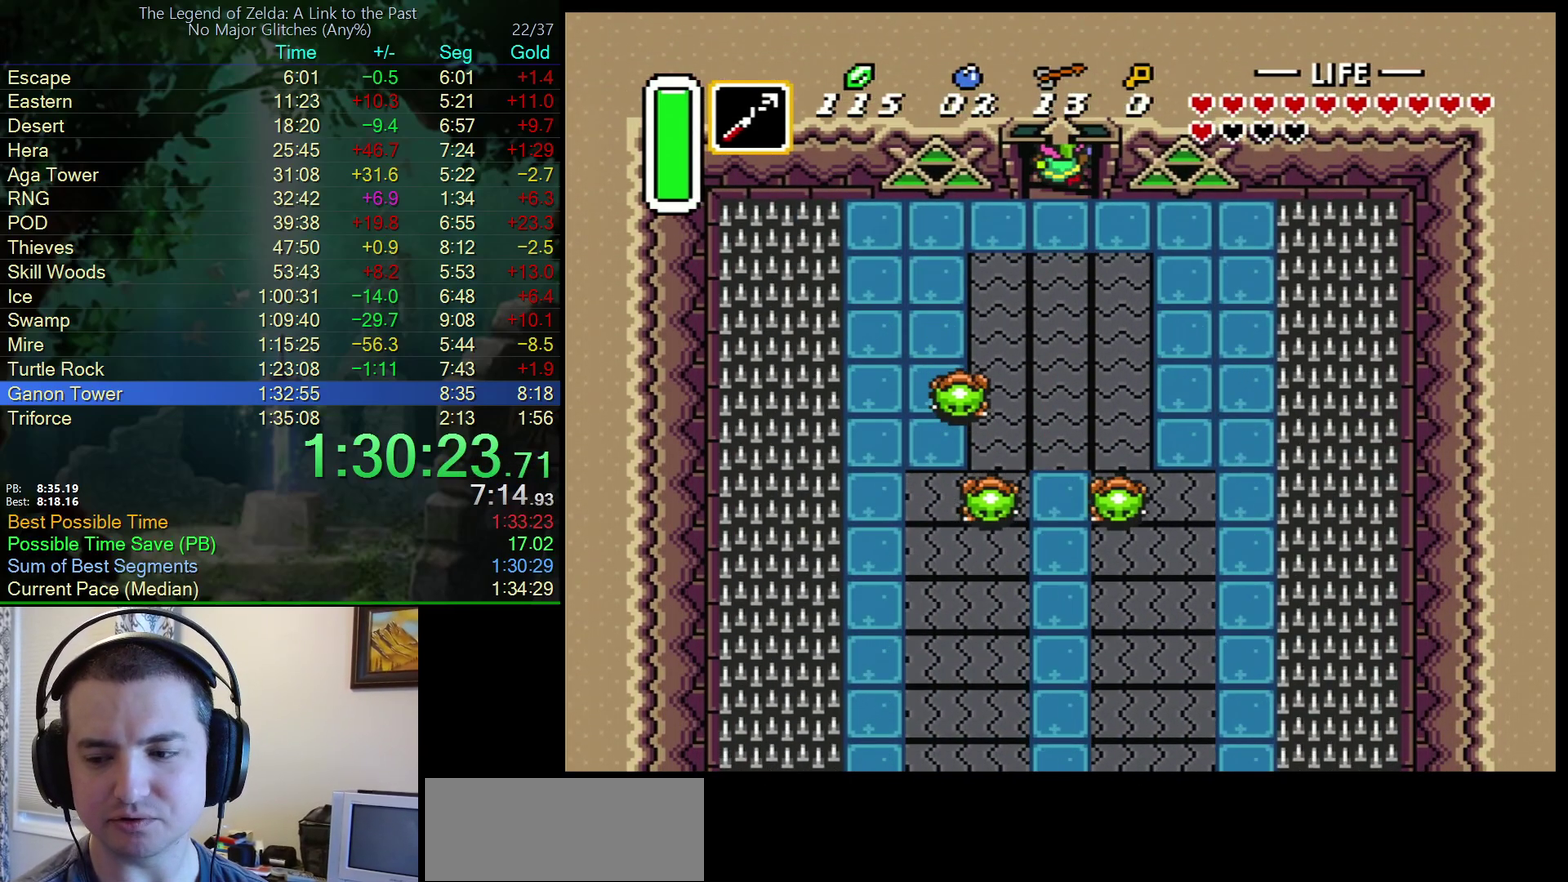
{"buttons": [], "events": [[500, "A", "up"]]}
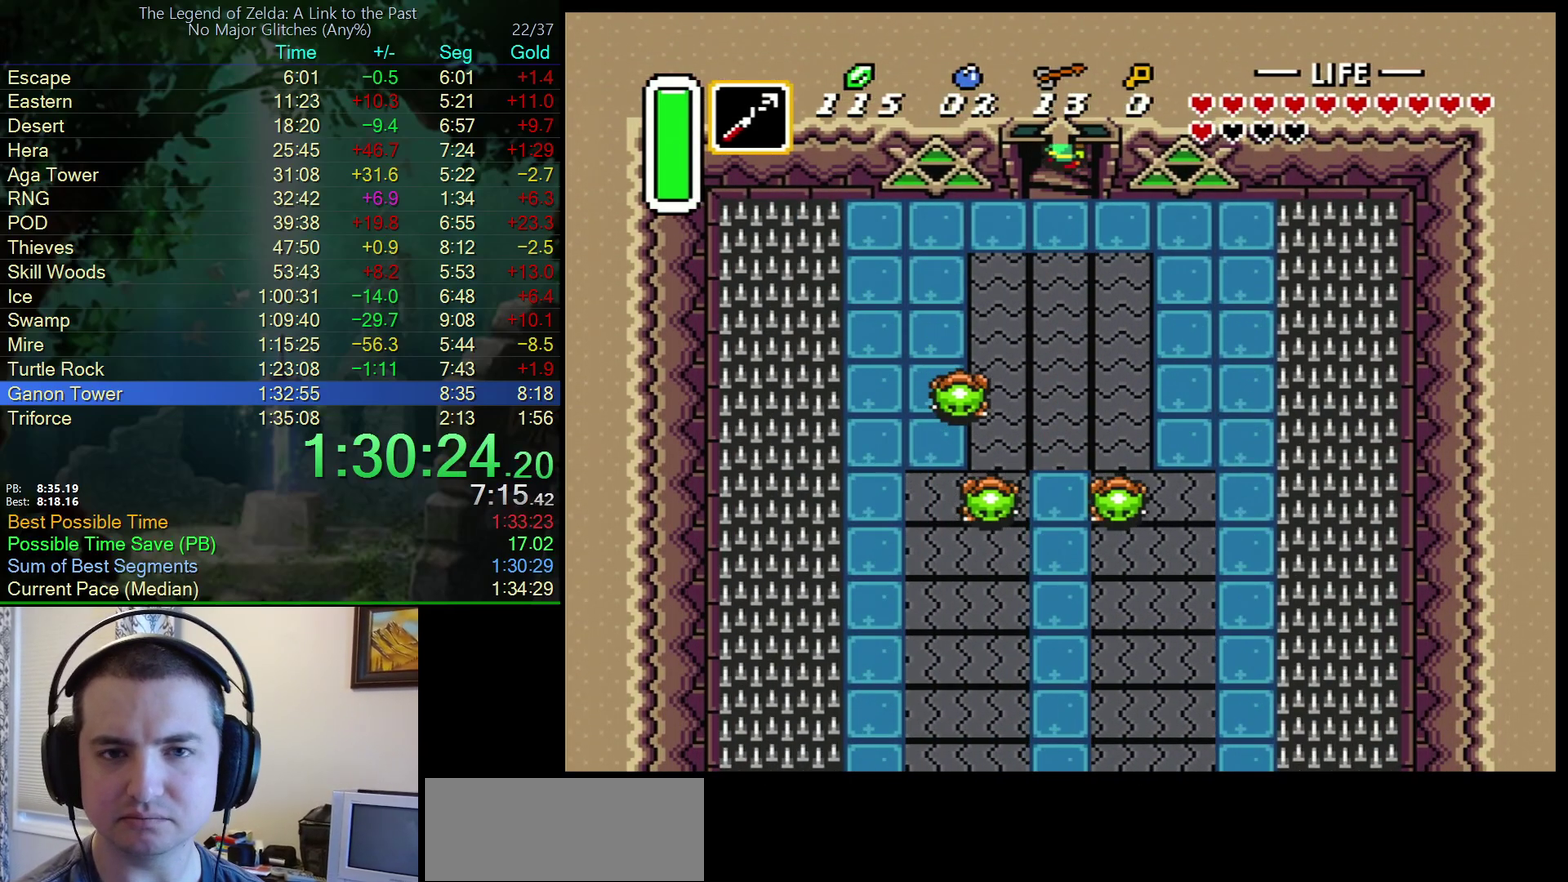
{"buttons": [], "events": []}
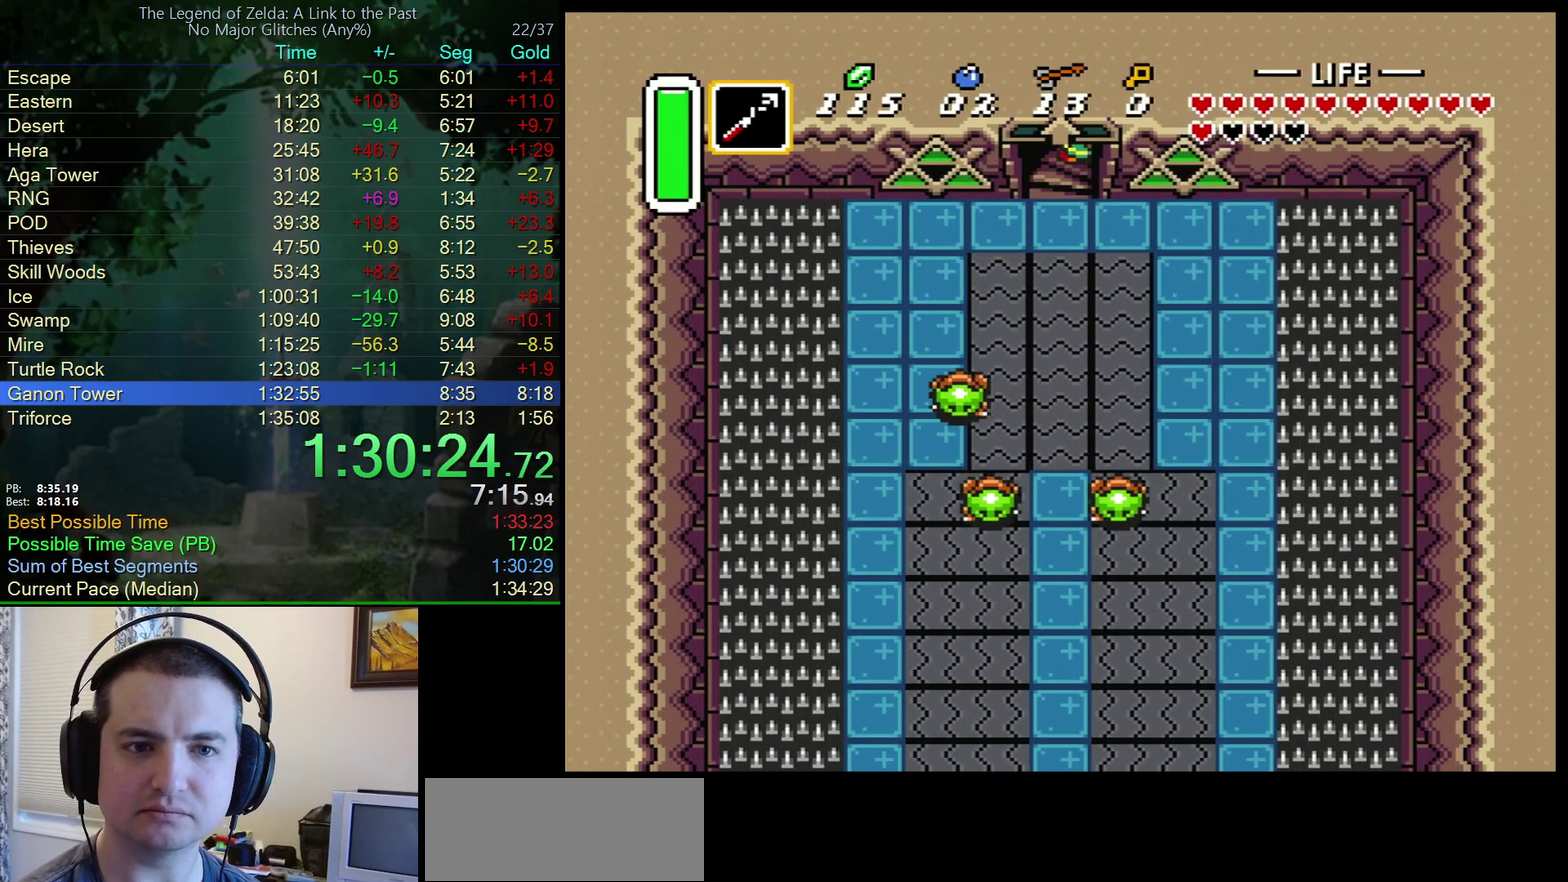
{"buttons": [], "events": []}
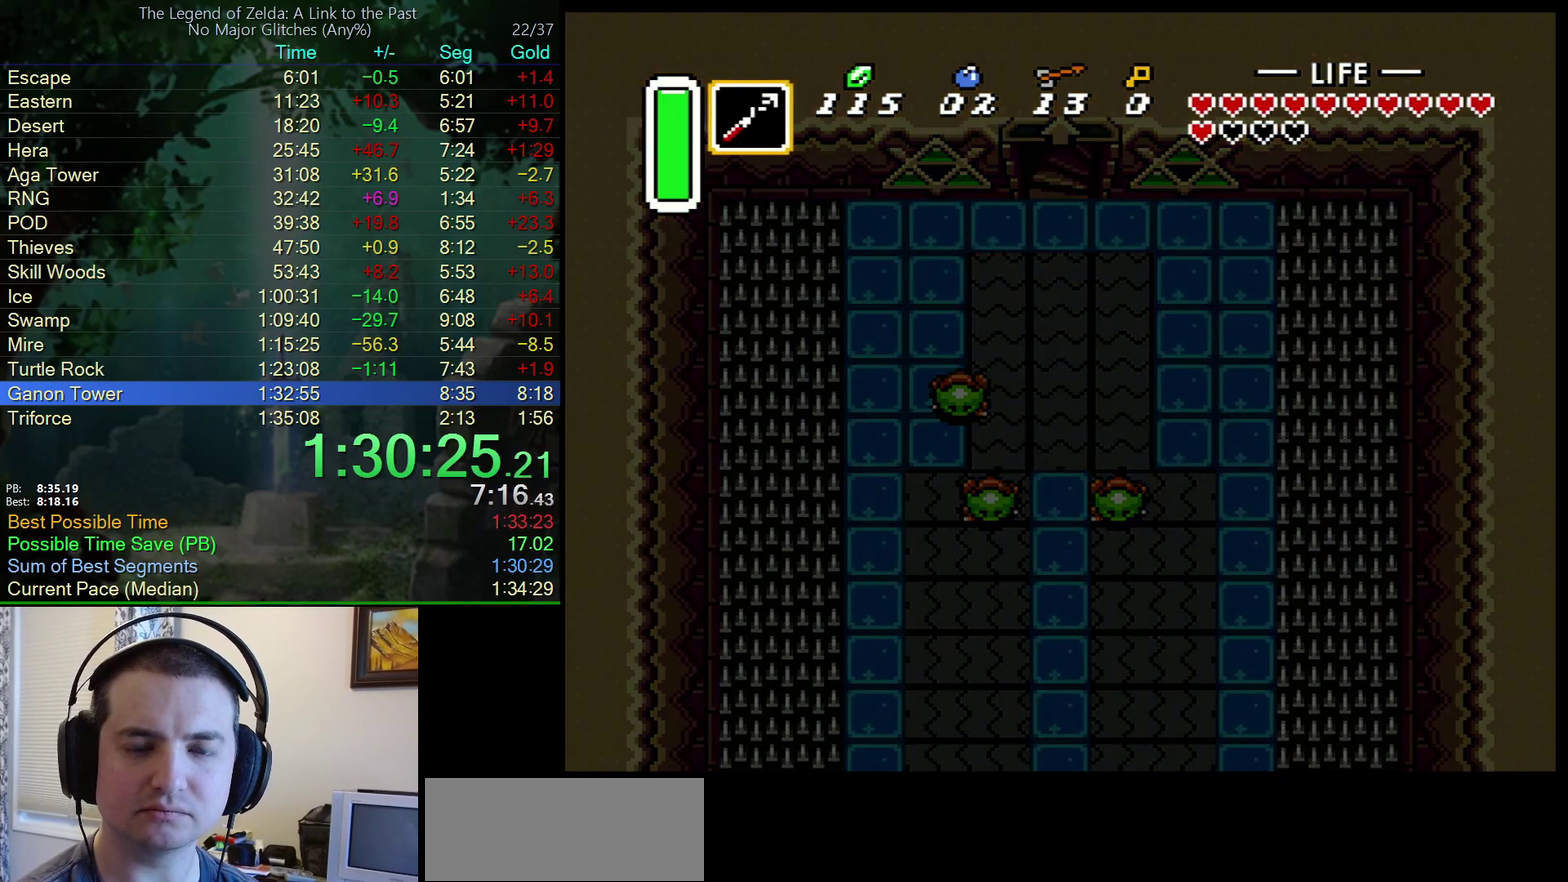
{"buttons": [], "events": []}
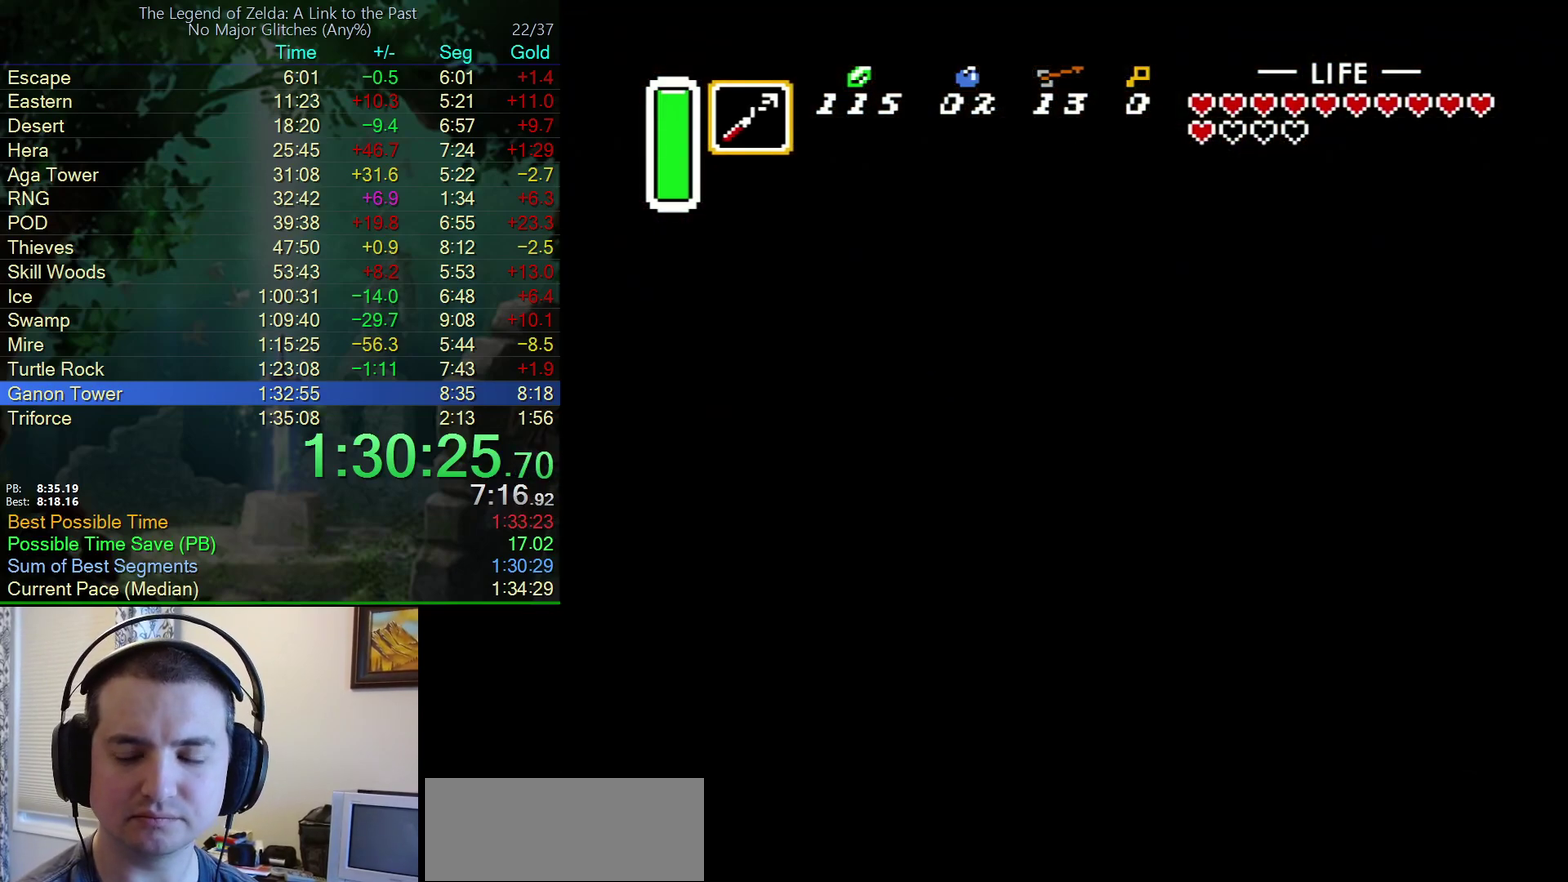
{"buttons": [], "events": []}
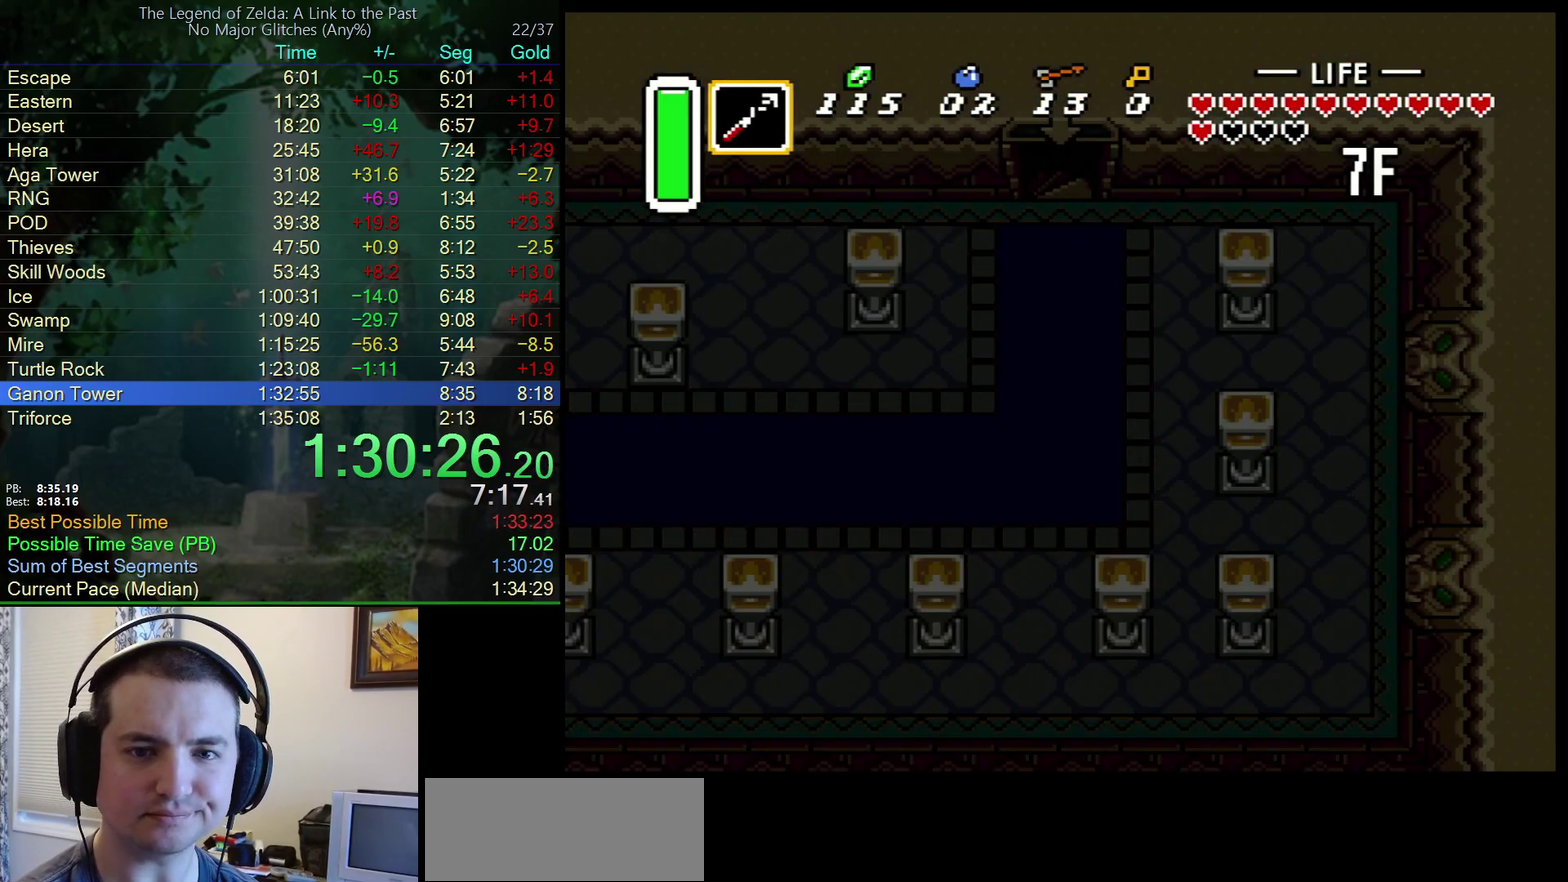
{"buttons": ["DPAD_LEFT"], "events": [[450, "DPAD_LEFT", "down"]]}
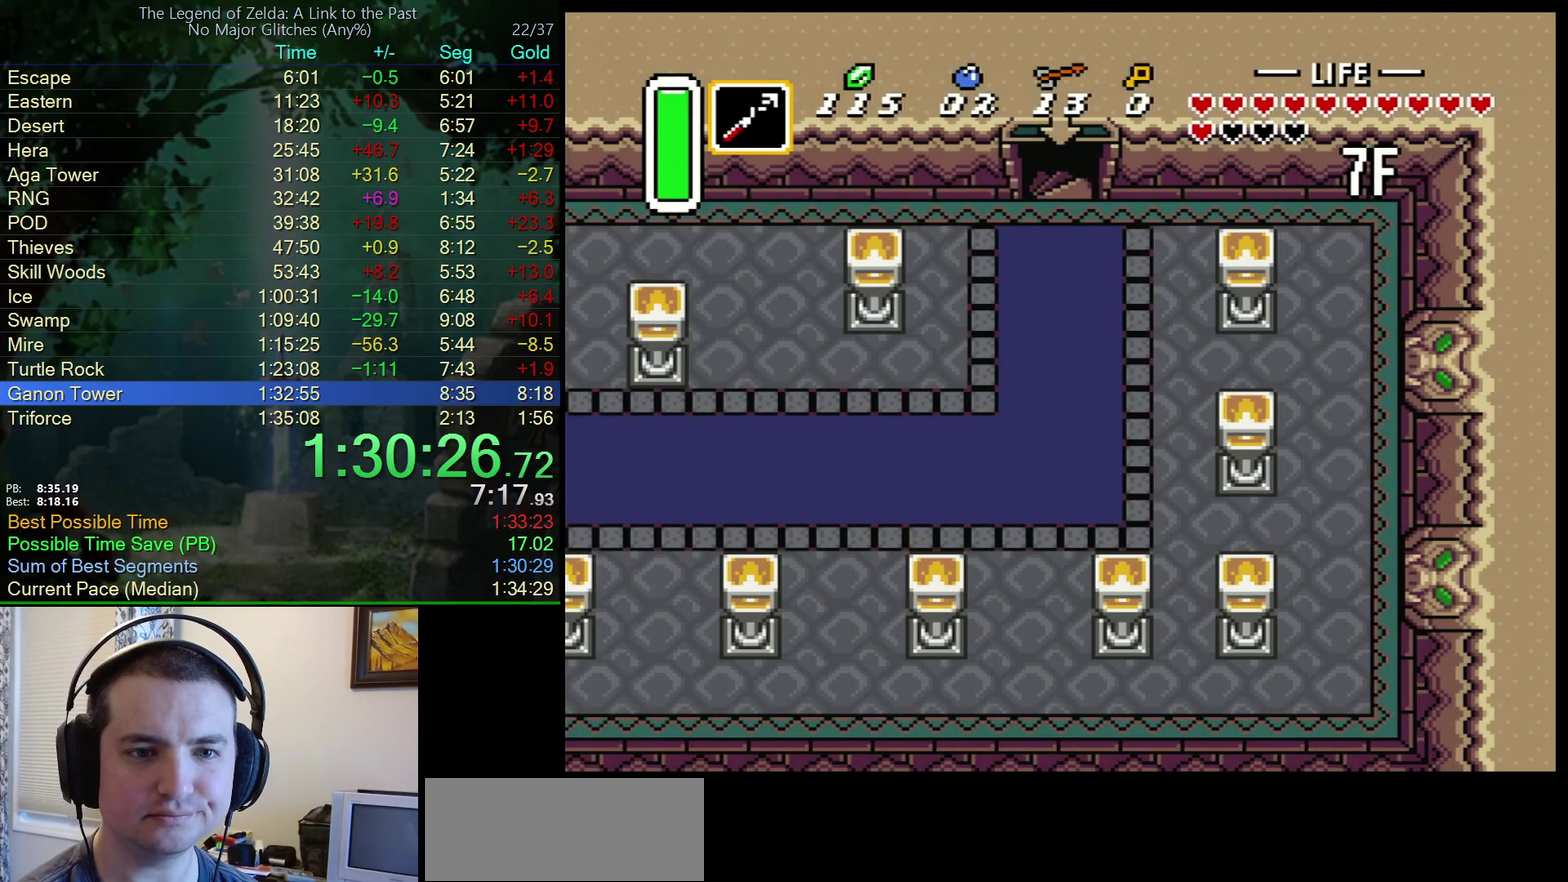
{"buttons": [], "events": [[150, "DPAD_LEFT", "up"]]}
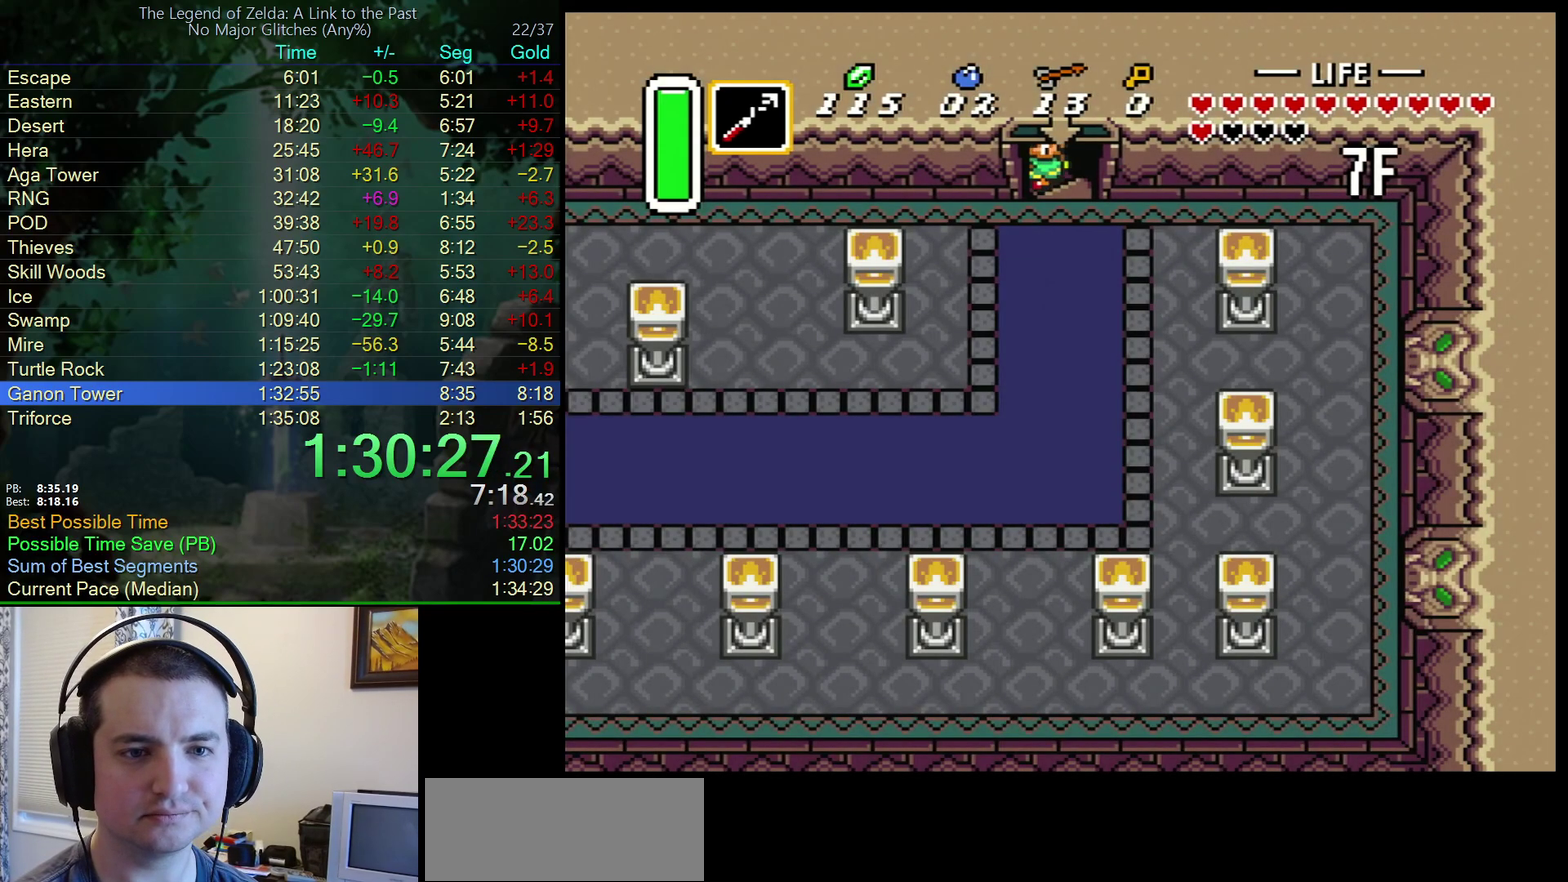
{"buttons": [], "events": []}